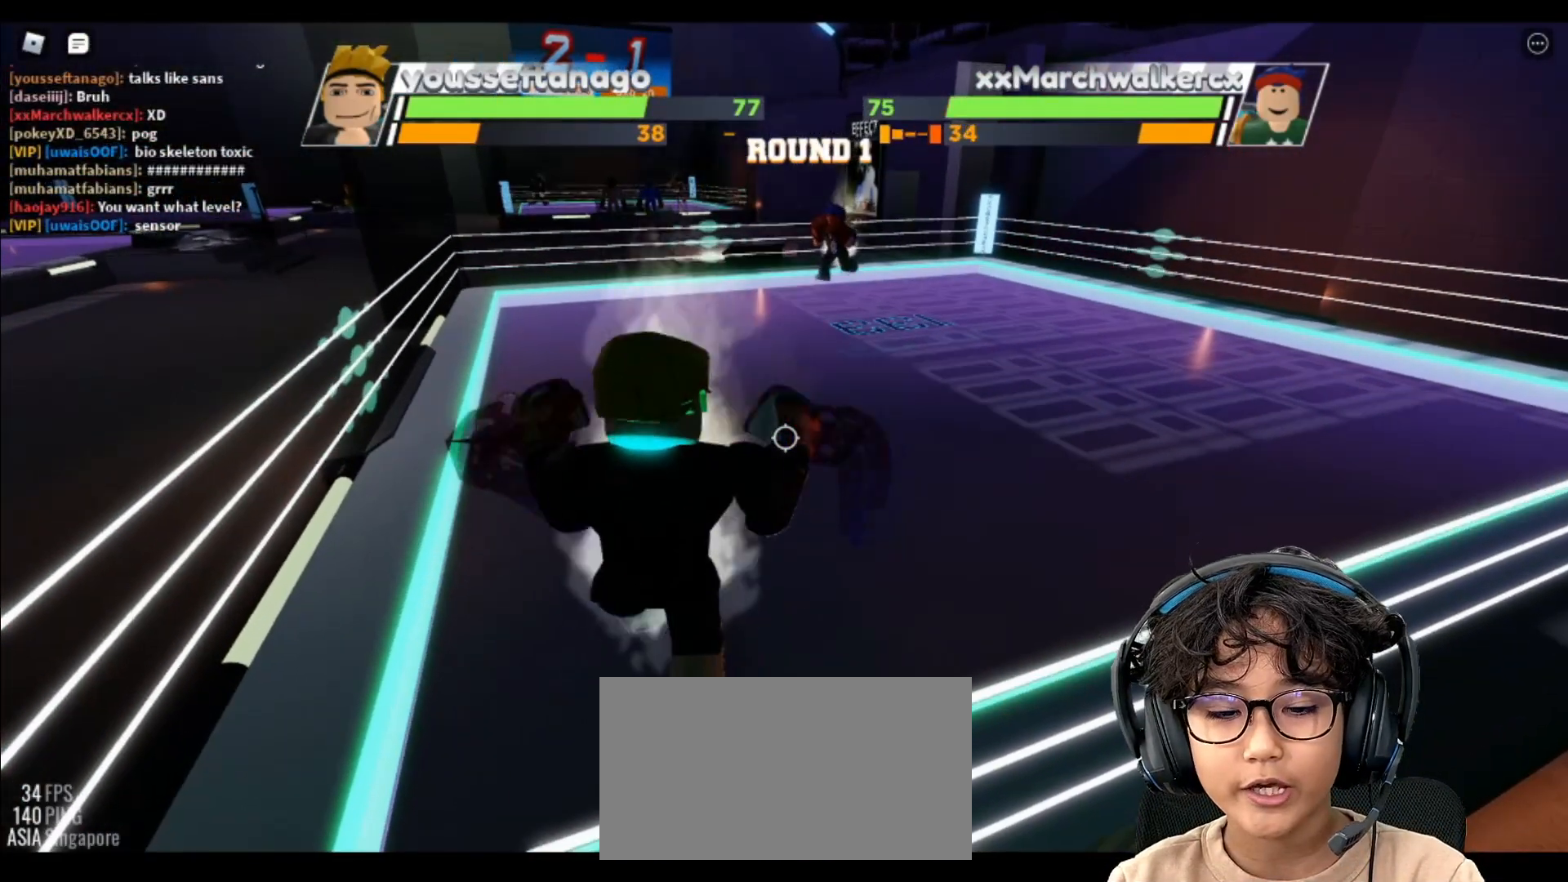
Gameplay with keyboard and mouse; each line is a JSON object with the keys and mouse buttons held at the frame after it. "events" lists presses ("down") and releases ("up") of "c", "ctrl", "e", "f", "r", "space", "x" and "mouse_left" between this image and that frame as [ms after this image, input, new state], when the widget could be followed in between. "mouse_left" = the "left" button of the "mouse" list. No other keys are recorded. Mouse movement is not recorded.
{"keys": ["space"], "mouse": [], "events": []}
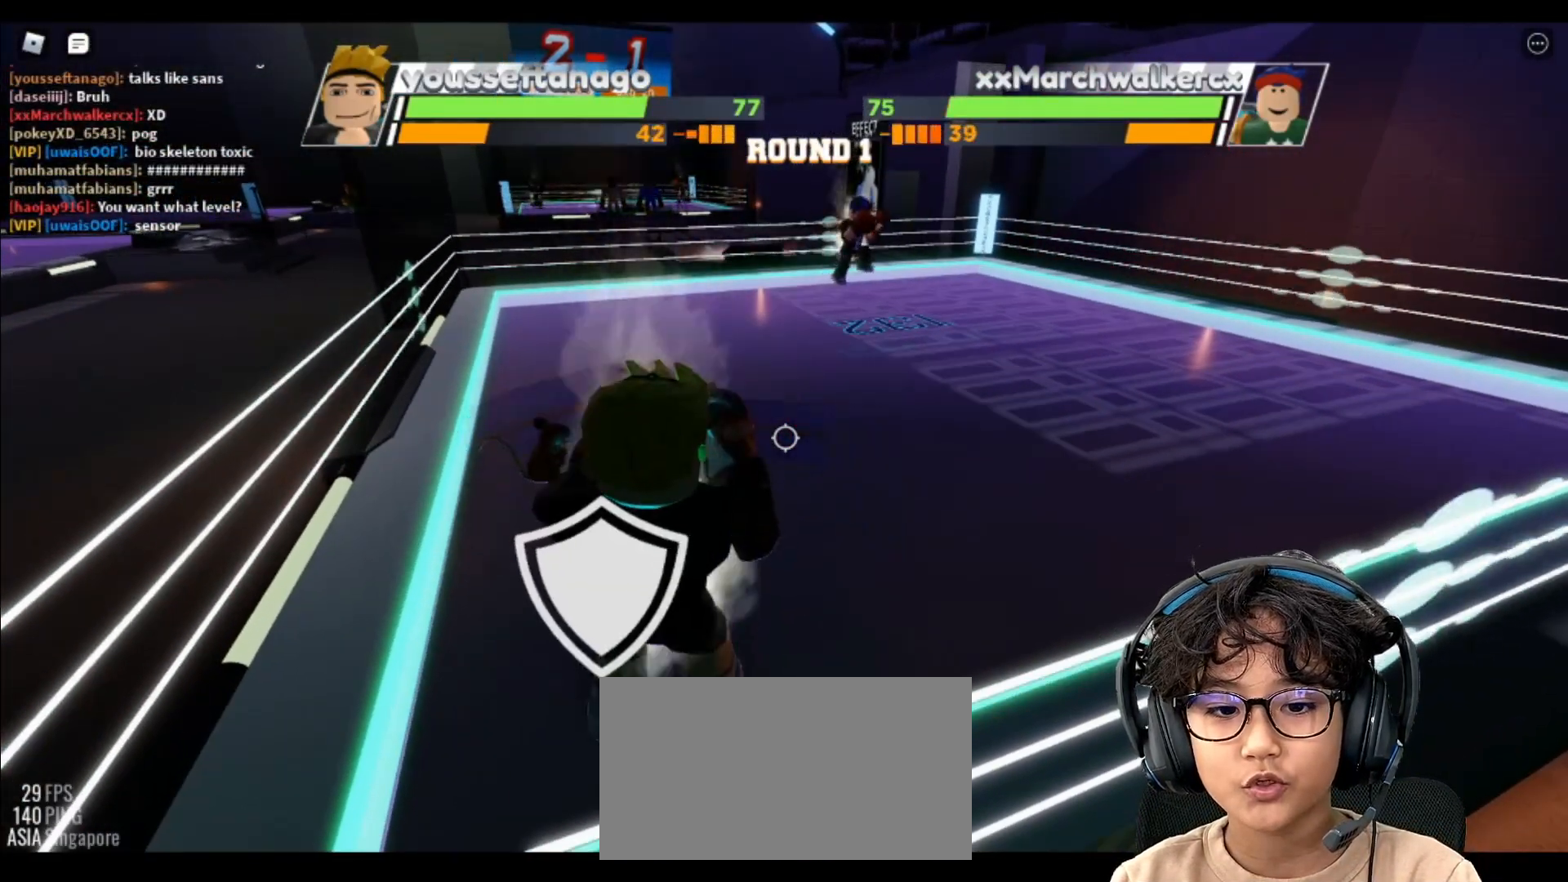
{"keys": ["space"], "mouse": [], "events": []}
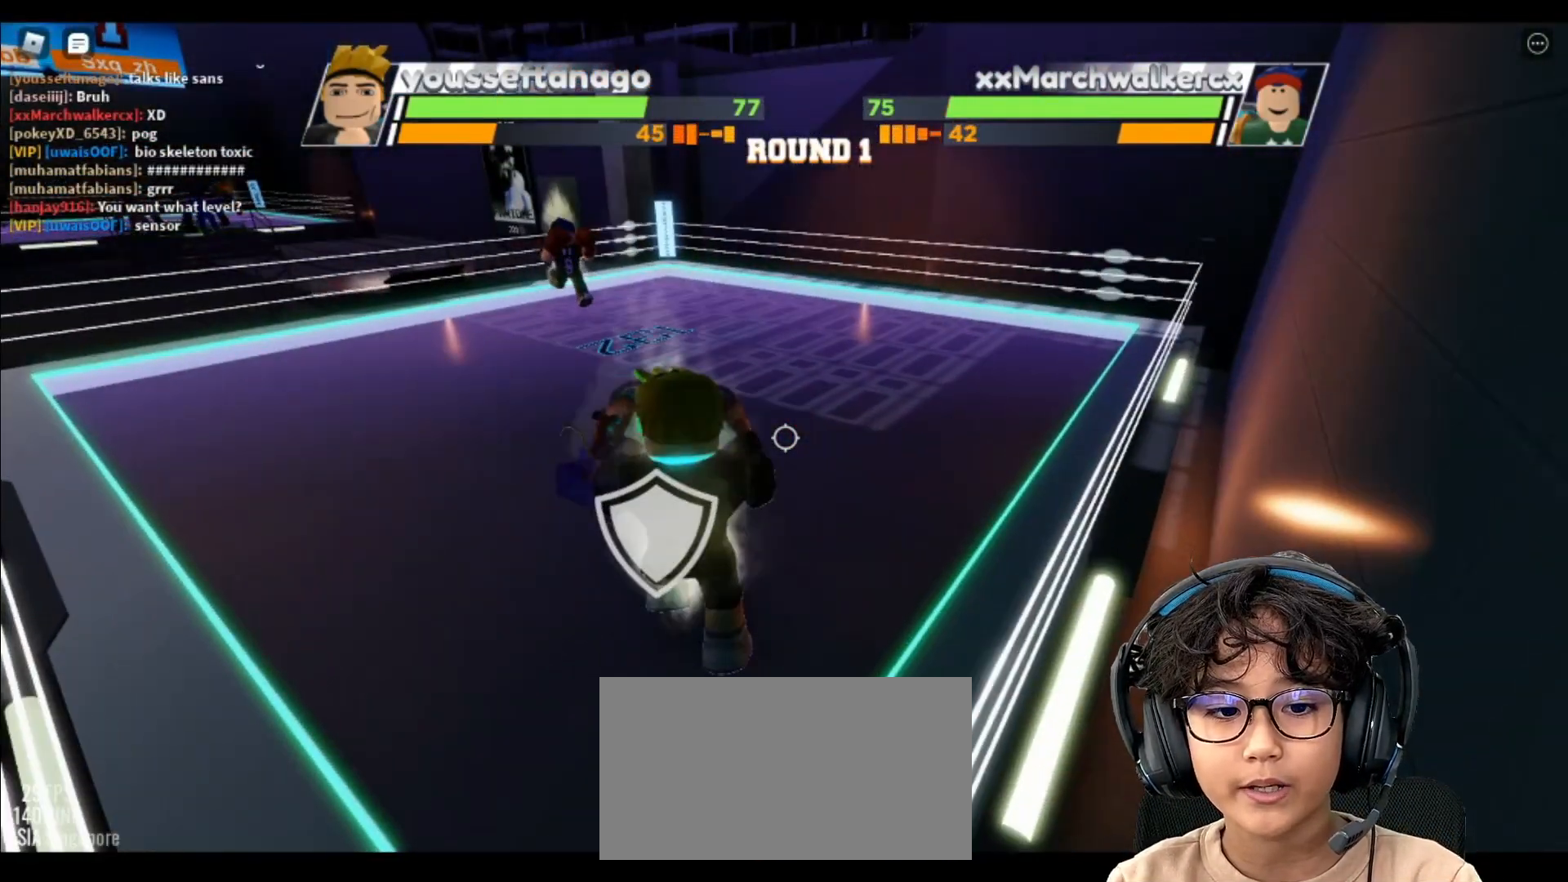
{"keys": ["space"], "mouse": [], "events": []}
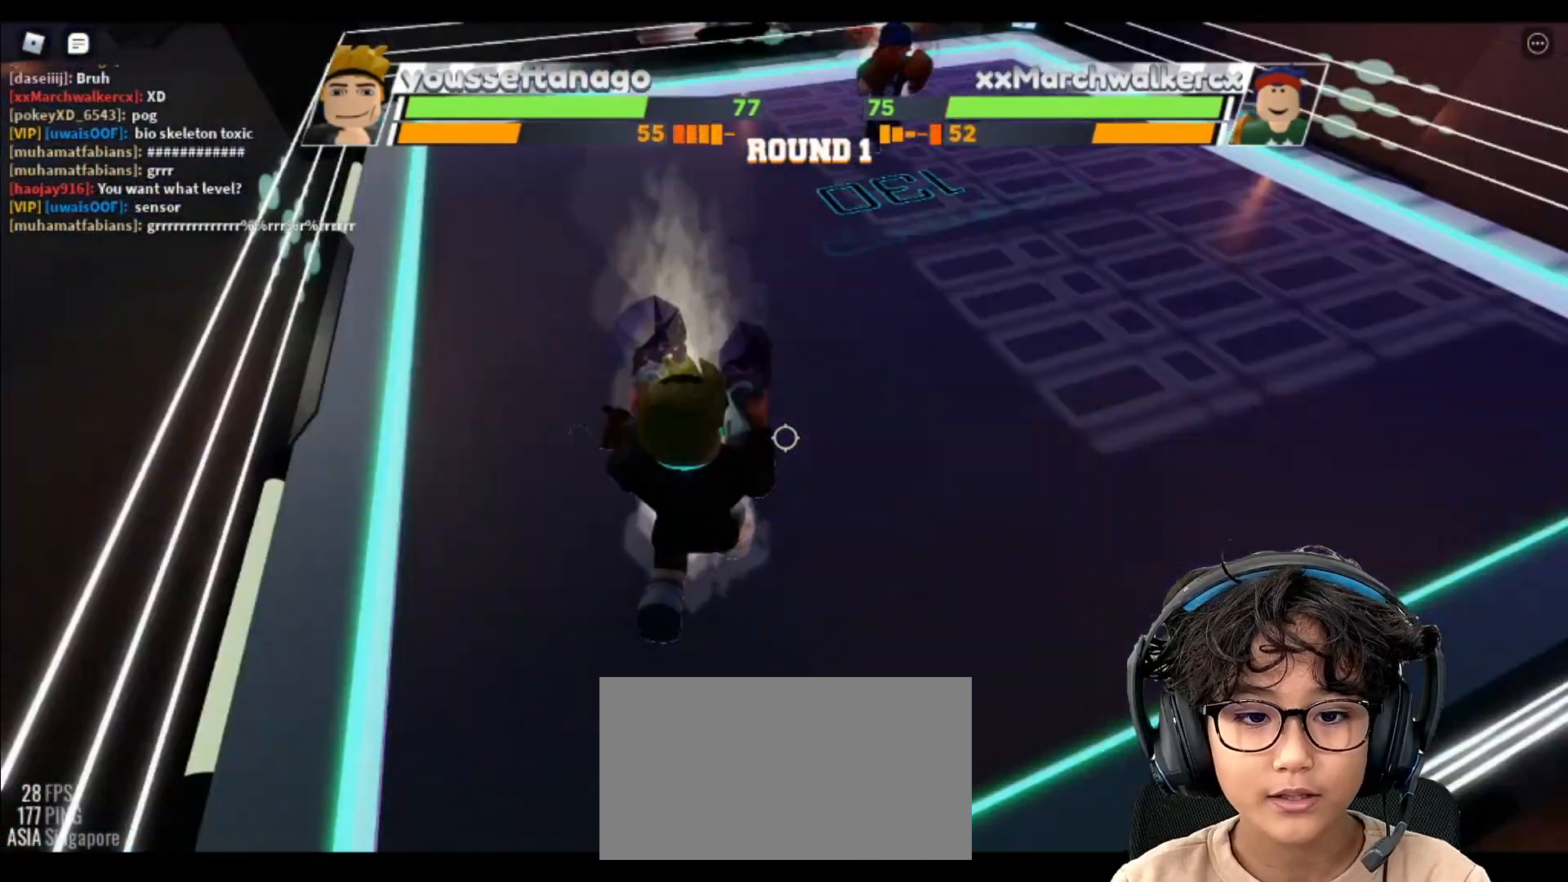
{"keys": ["space"], "mouse": [], "events": []}
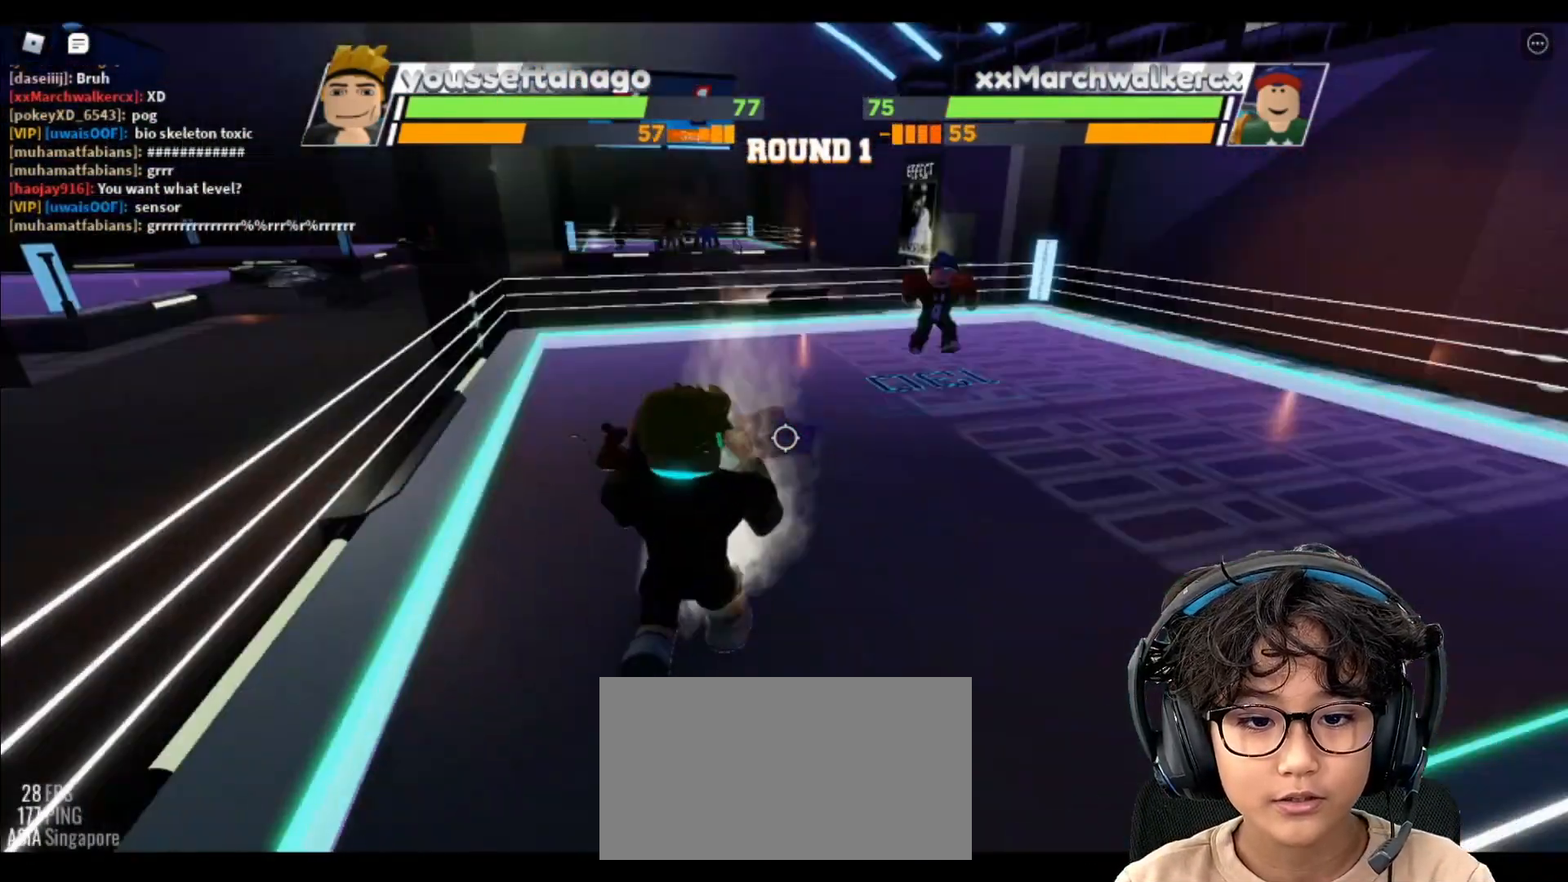
{"keys": [], "mouse": [], "events": [[100, "space", "up"]]}
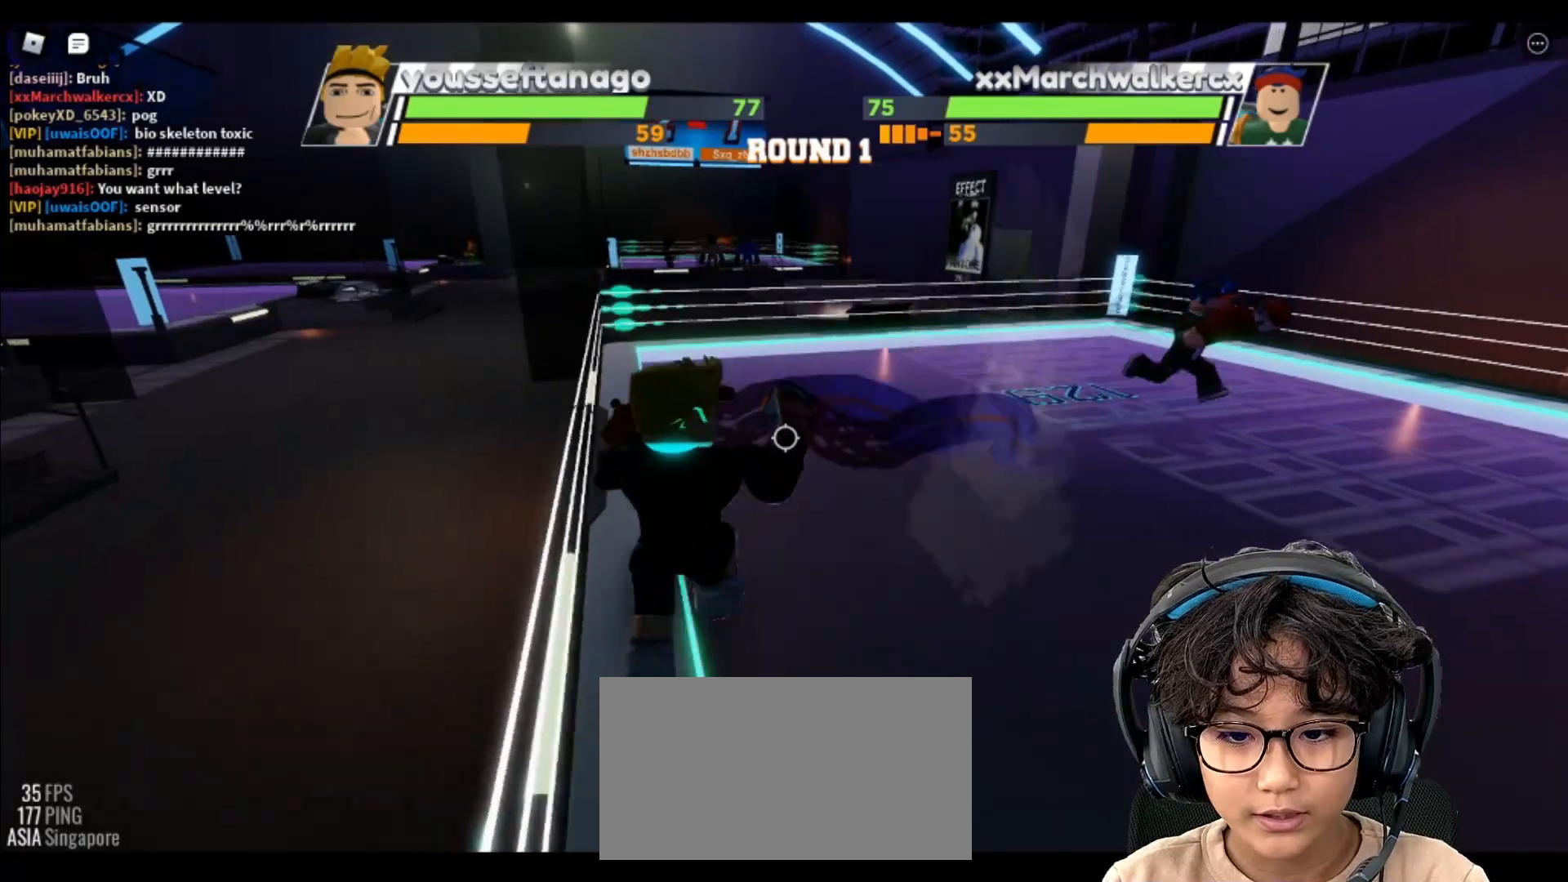
{"keys": [], "mouse": []}
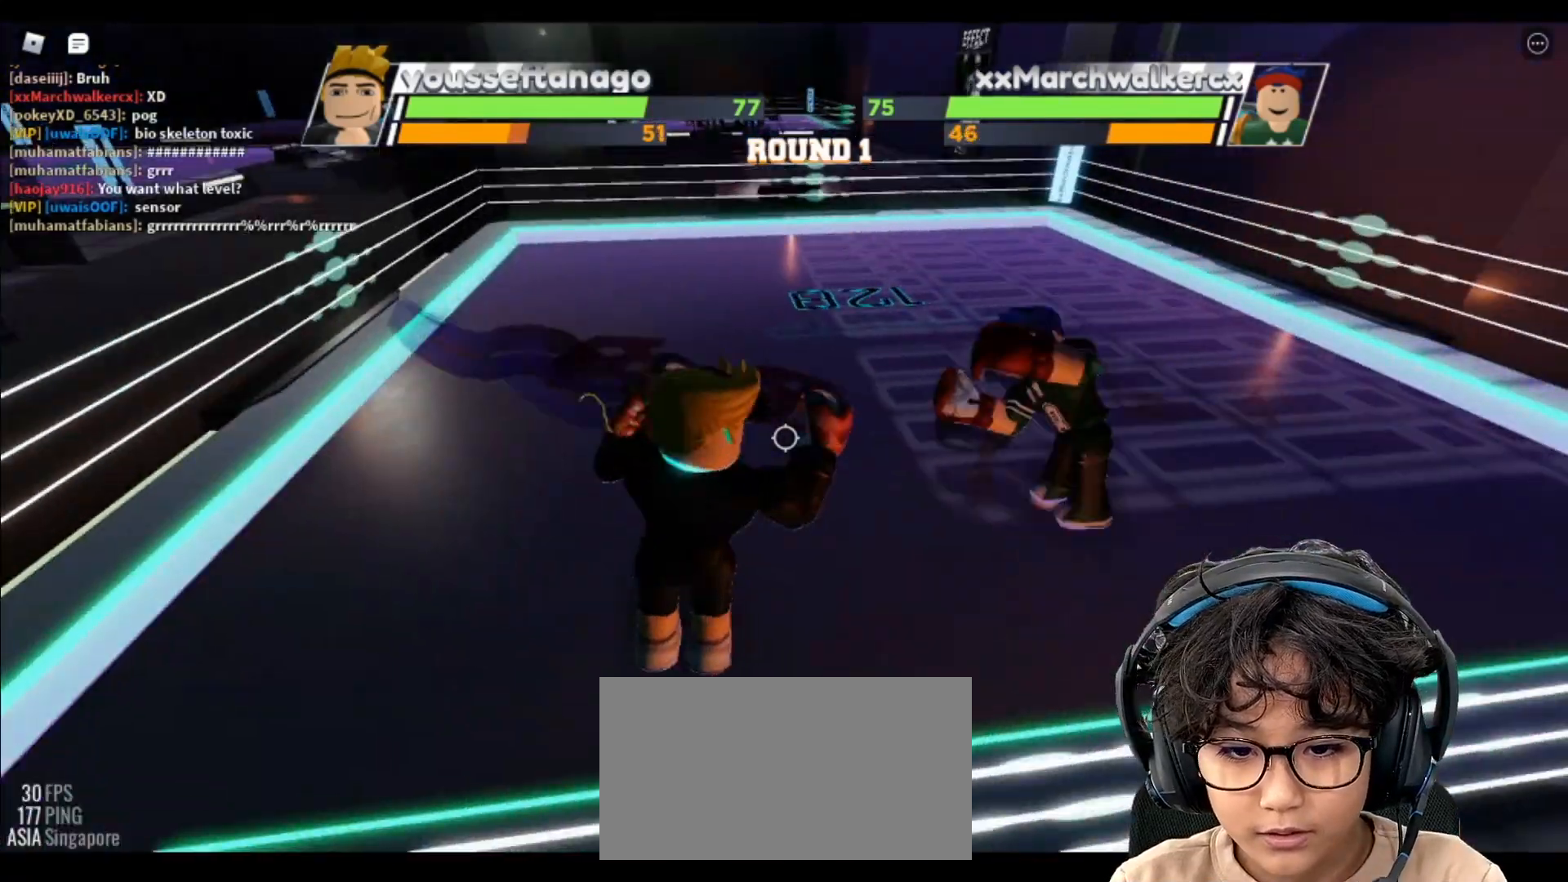
{"keys": [], "mouse": [], "events": []}
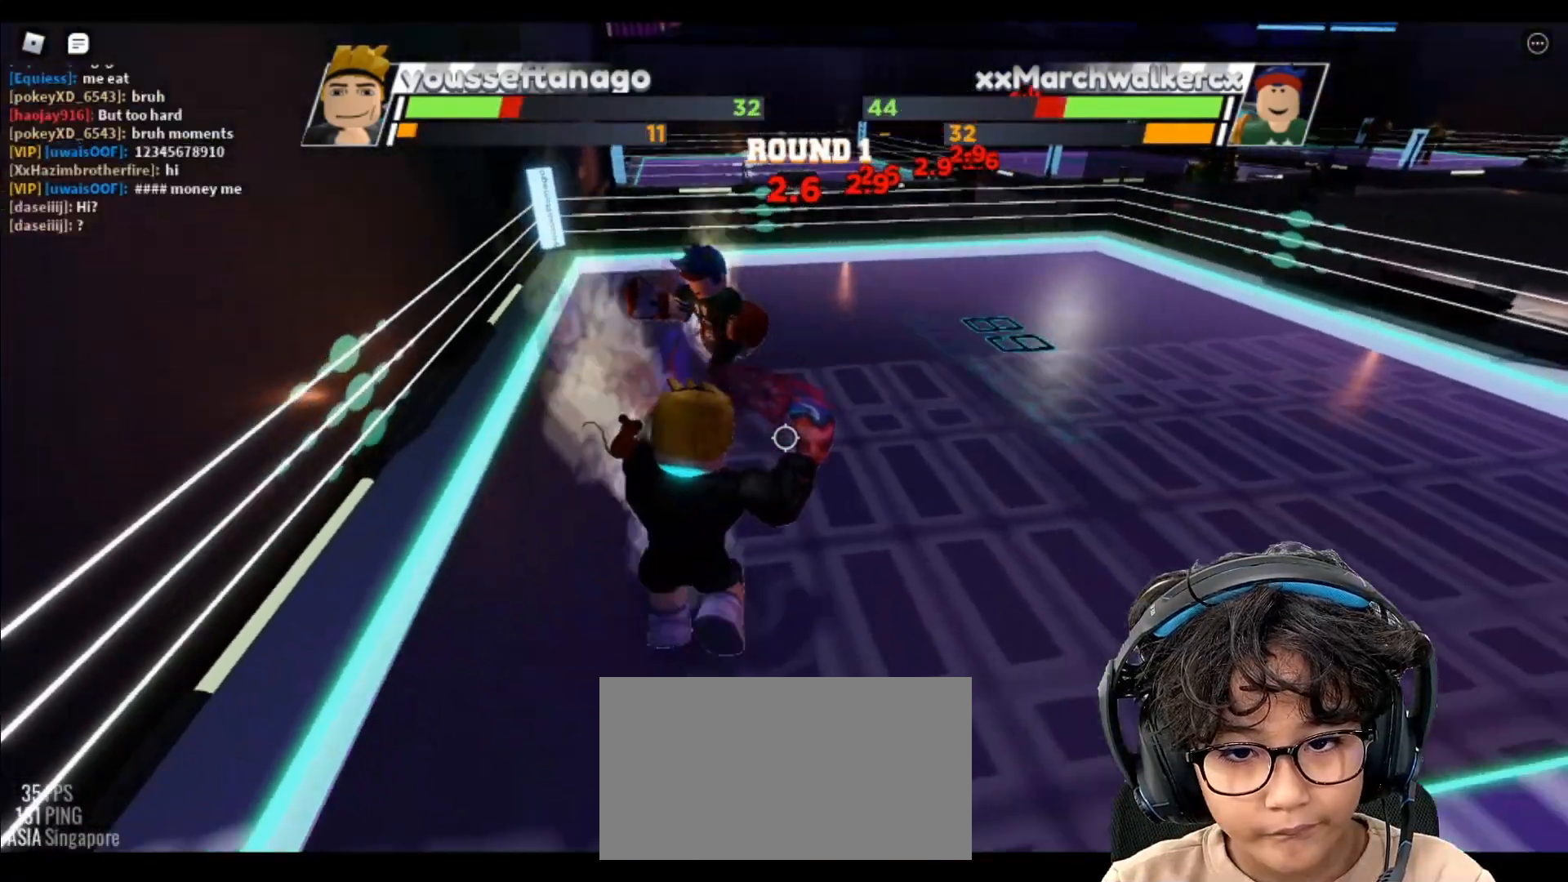
{"keys": [], "mouse": ["left"], "events": [[417, "mouse_left", "down"]]}
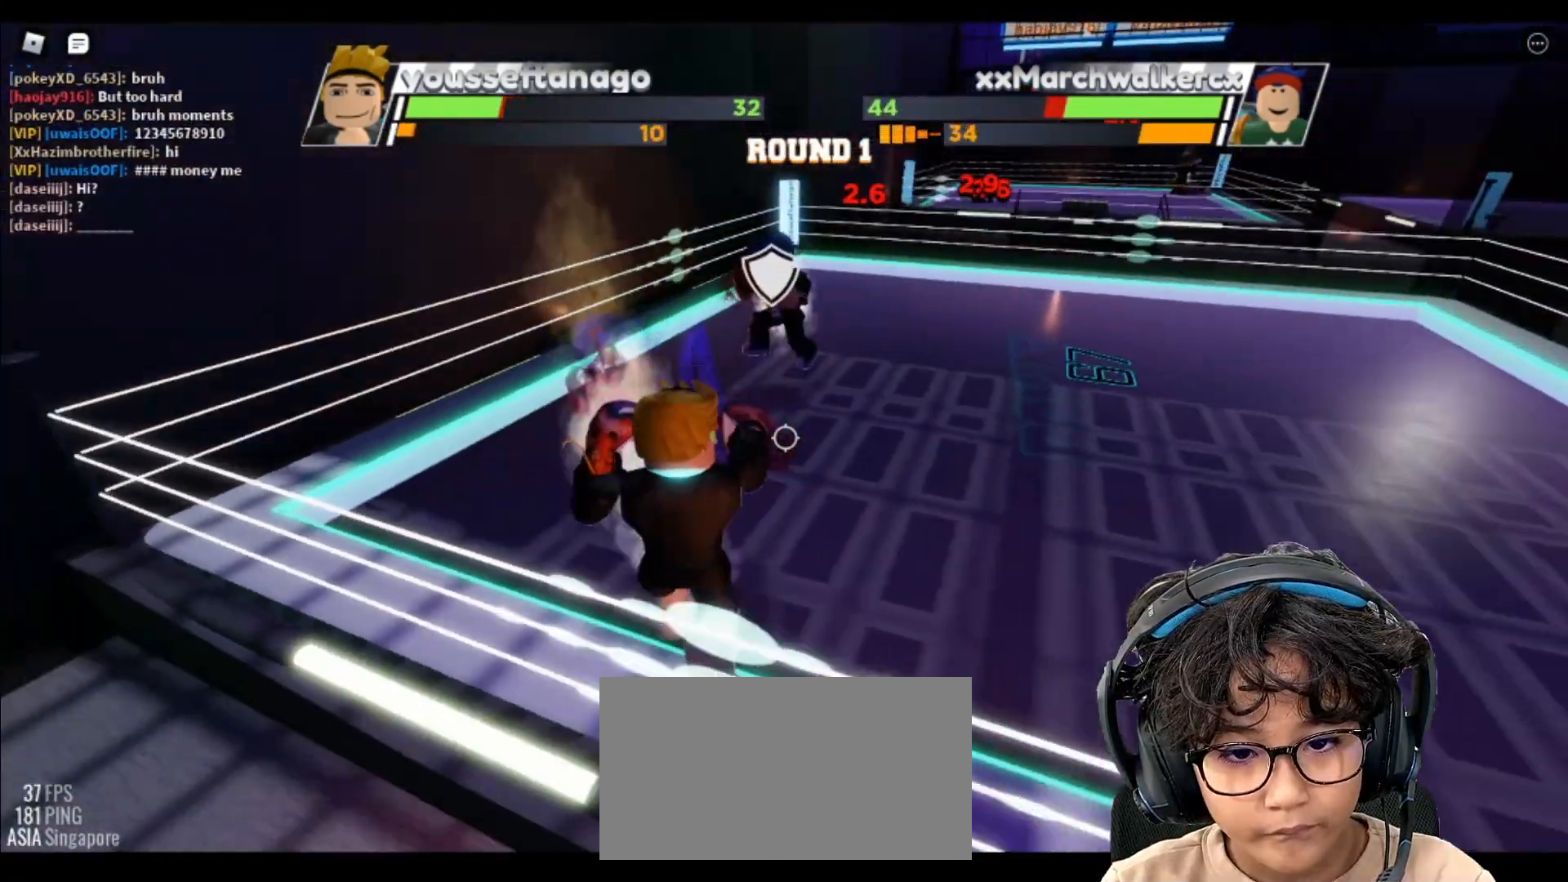
{"keys": [], "mouse": [], "events": [[183, "mouse_left", "up"]]}
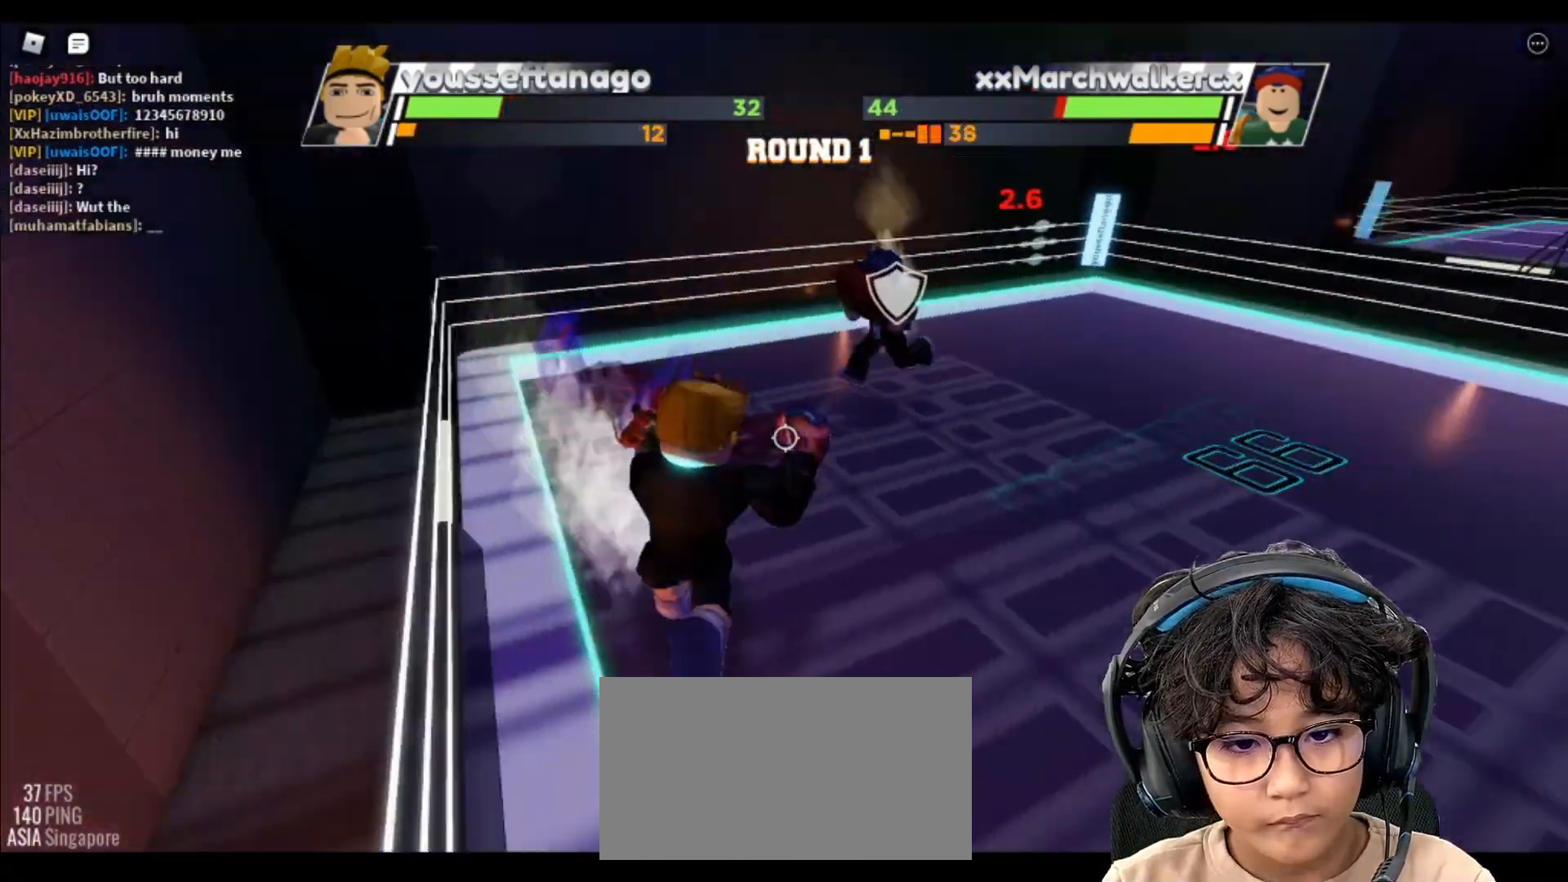
{"keys": [], "mouse": [], "events": []}
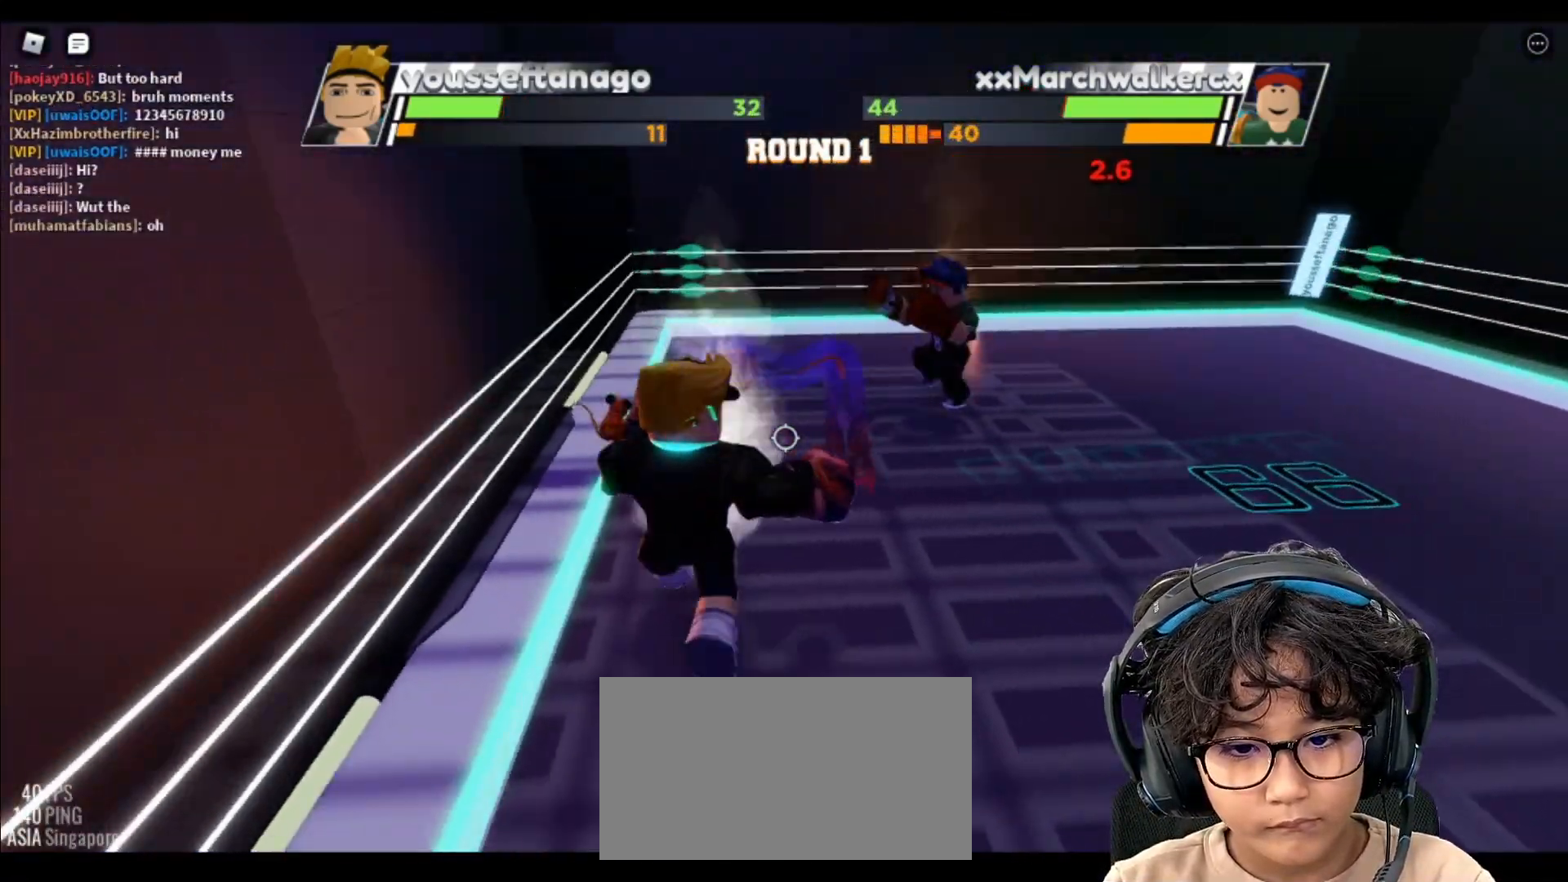
{"keys": [], "mouse": [], "events": []}
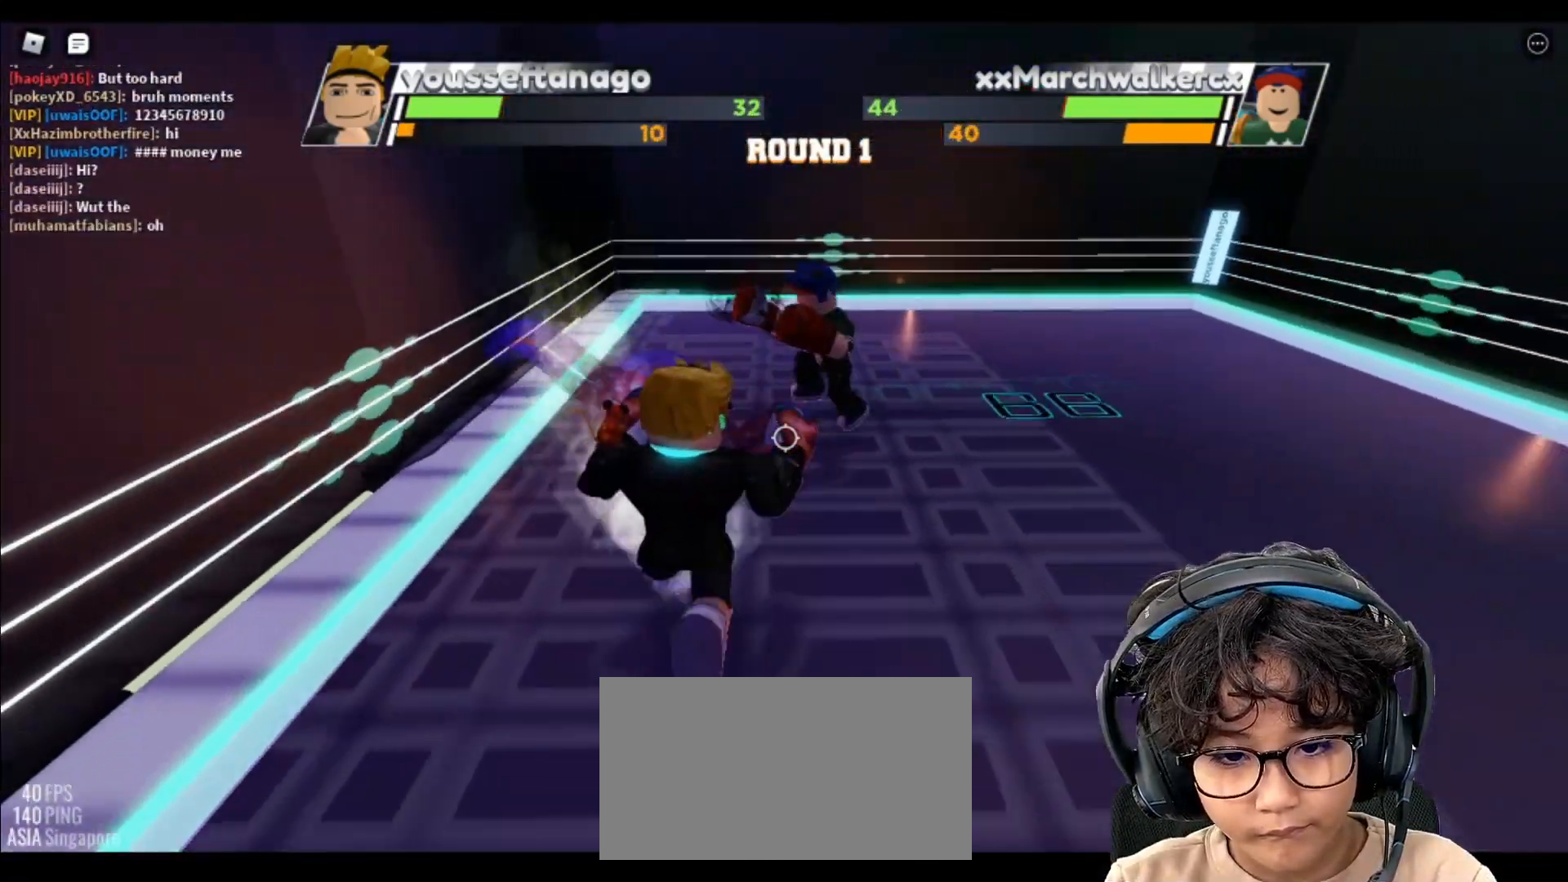
{"keys": [], "mouse": [], "events": []}
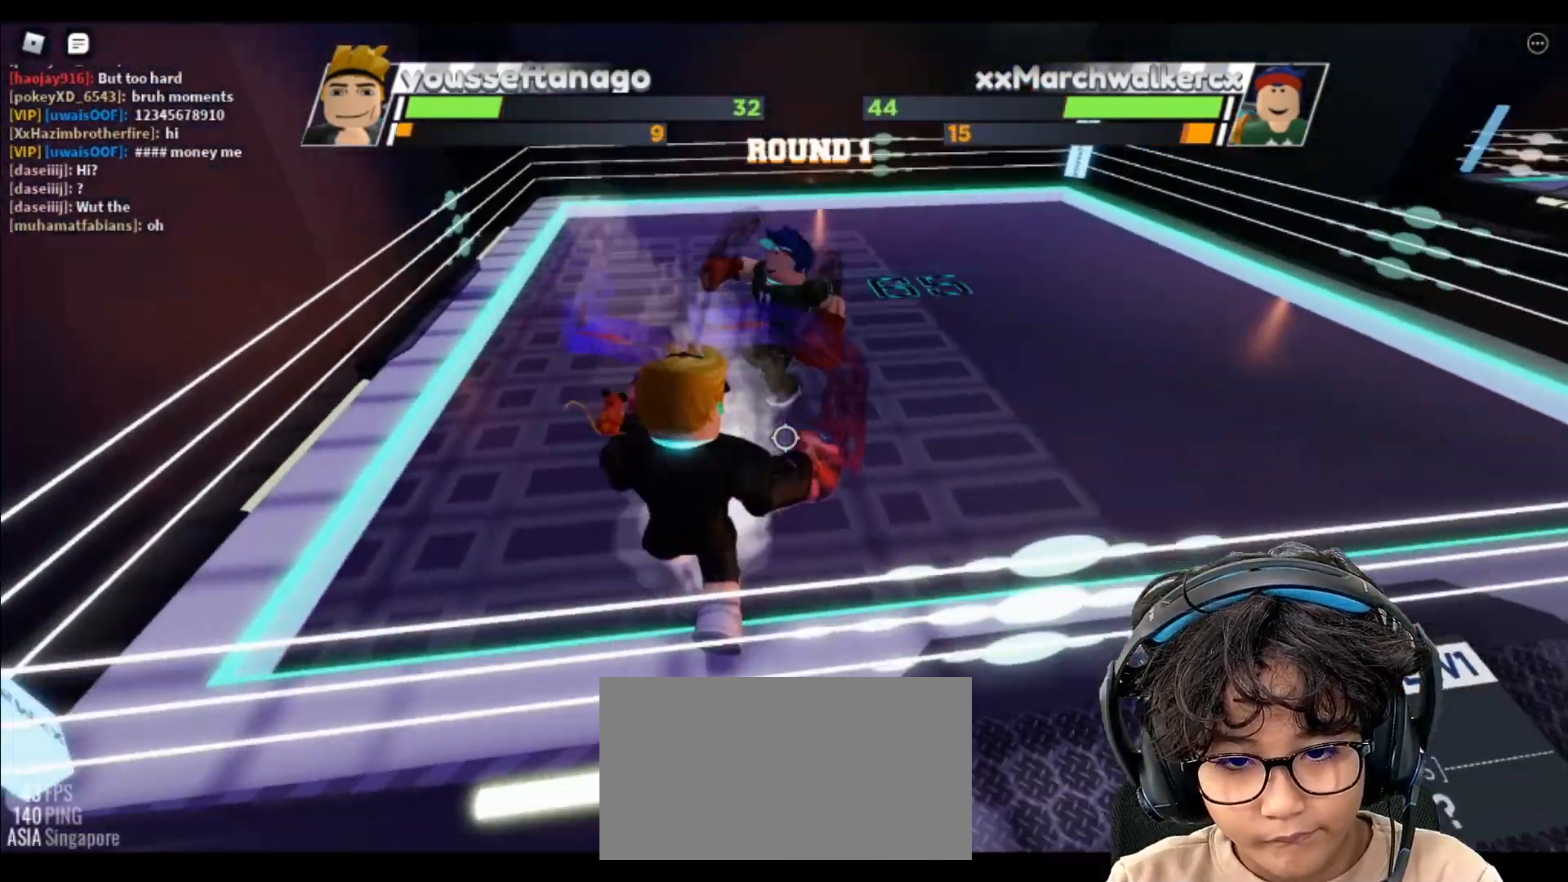
{"keys": [], "mouse": [], "events": []}
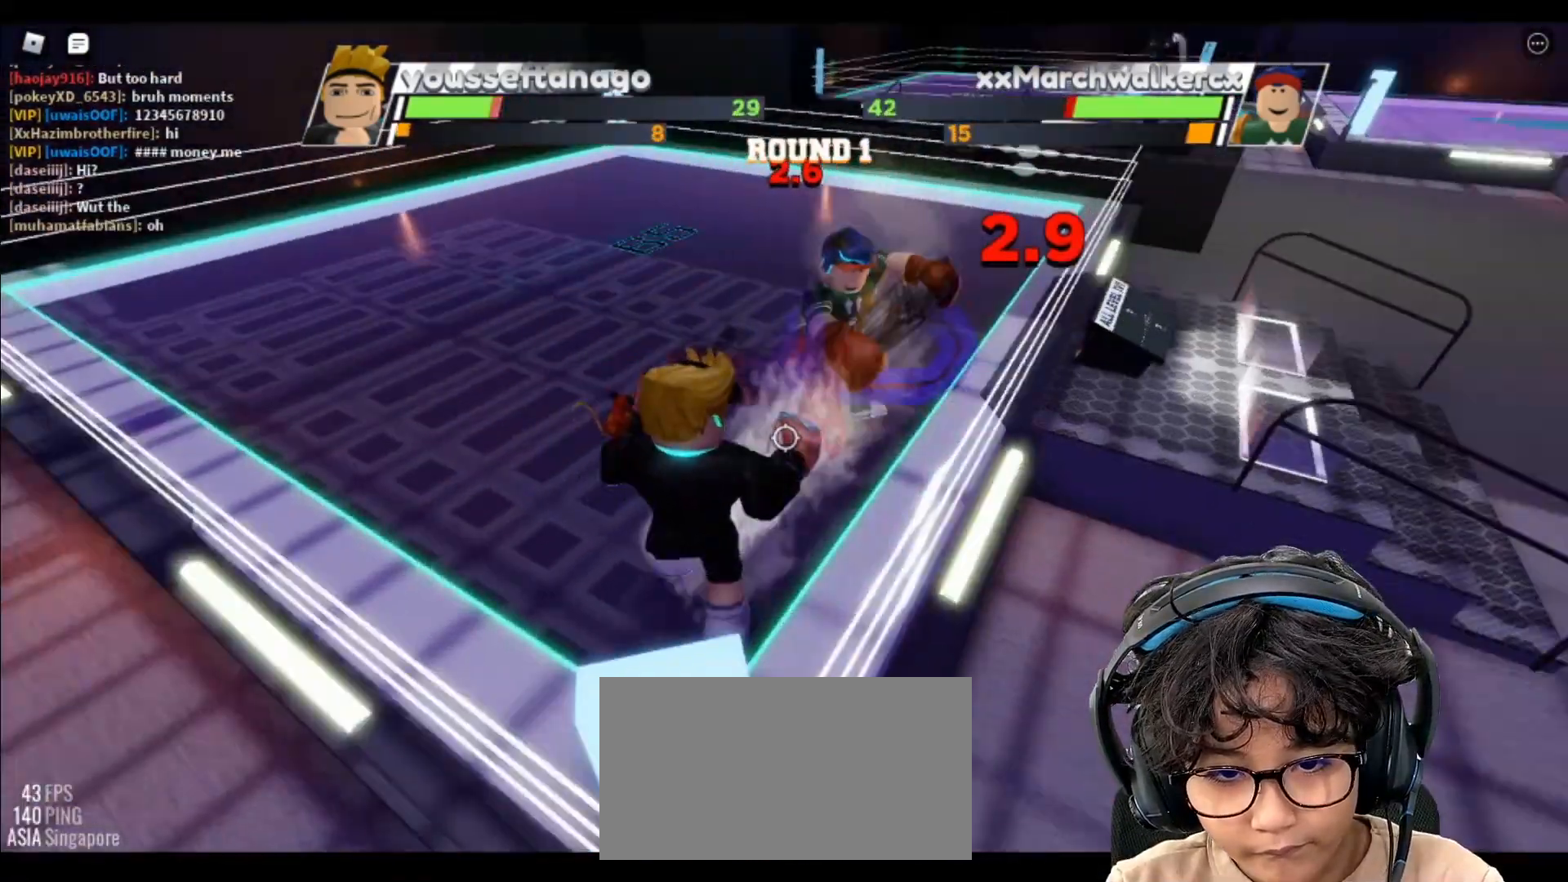
{"keys": [], "mouse": [], "events": []}
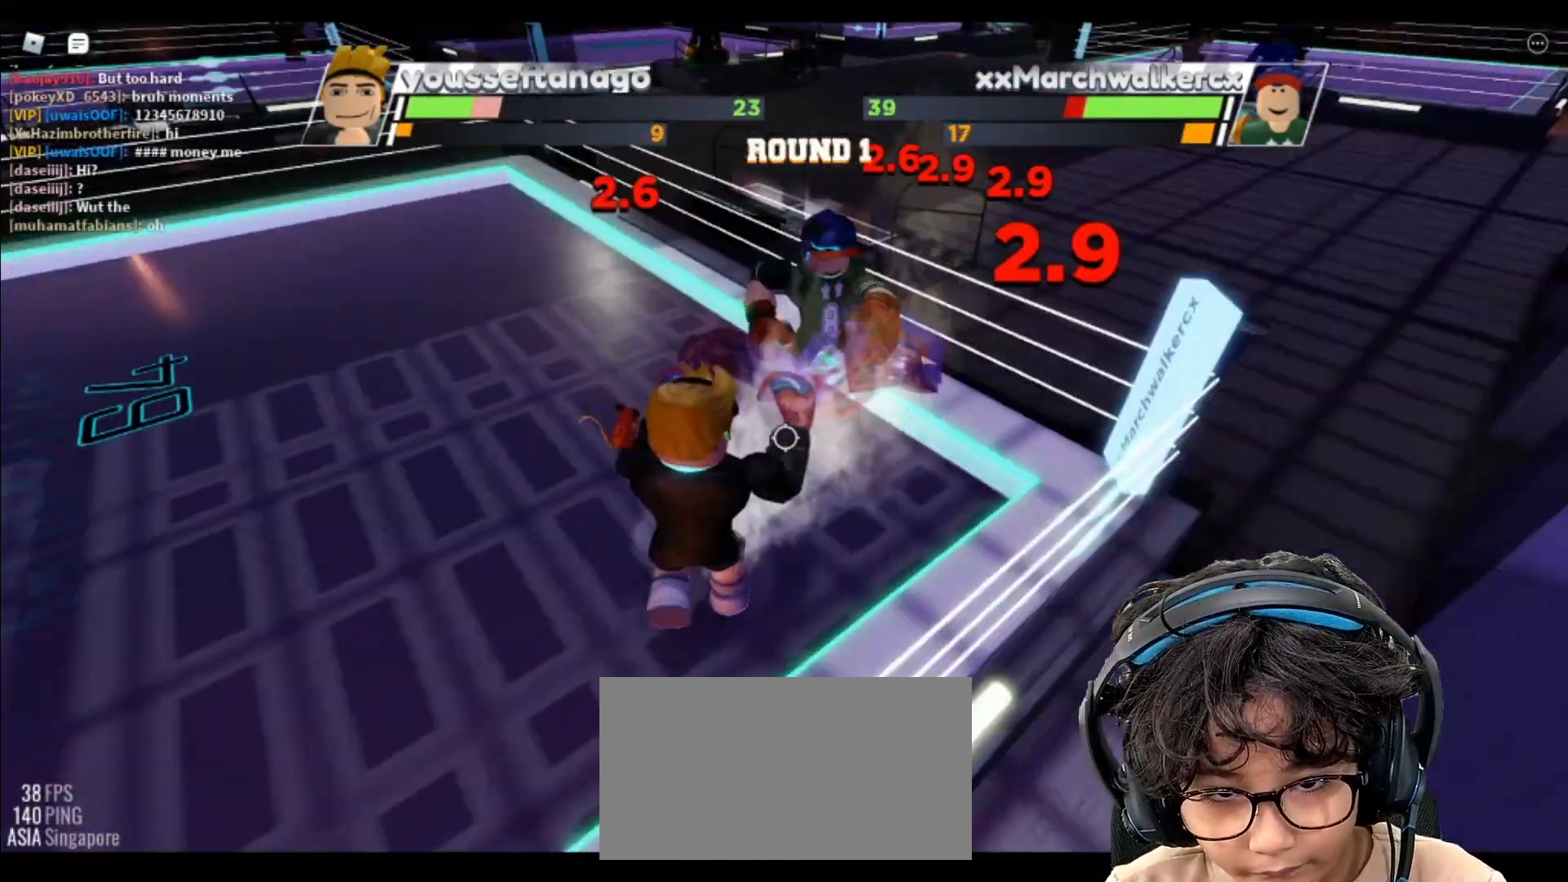
{"keys": [], "mouse": [], "events": []}
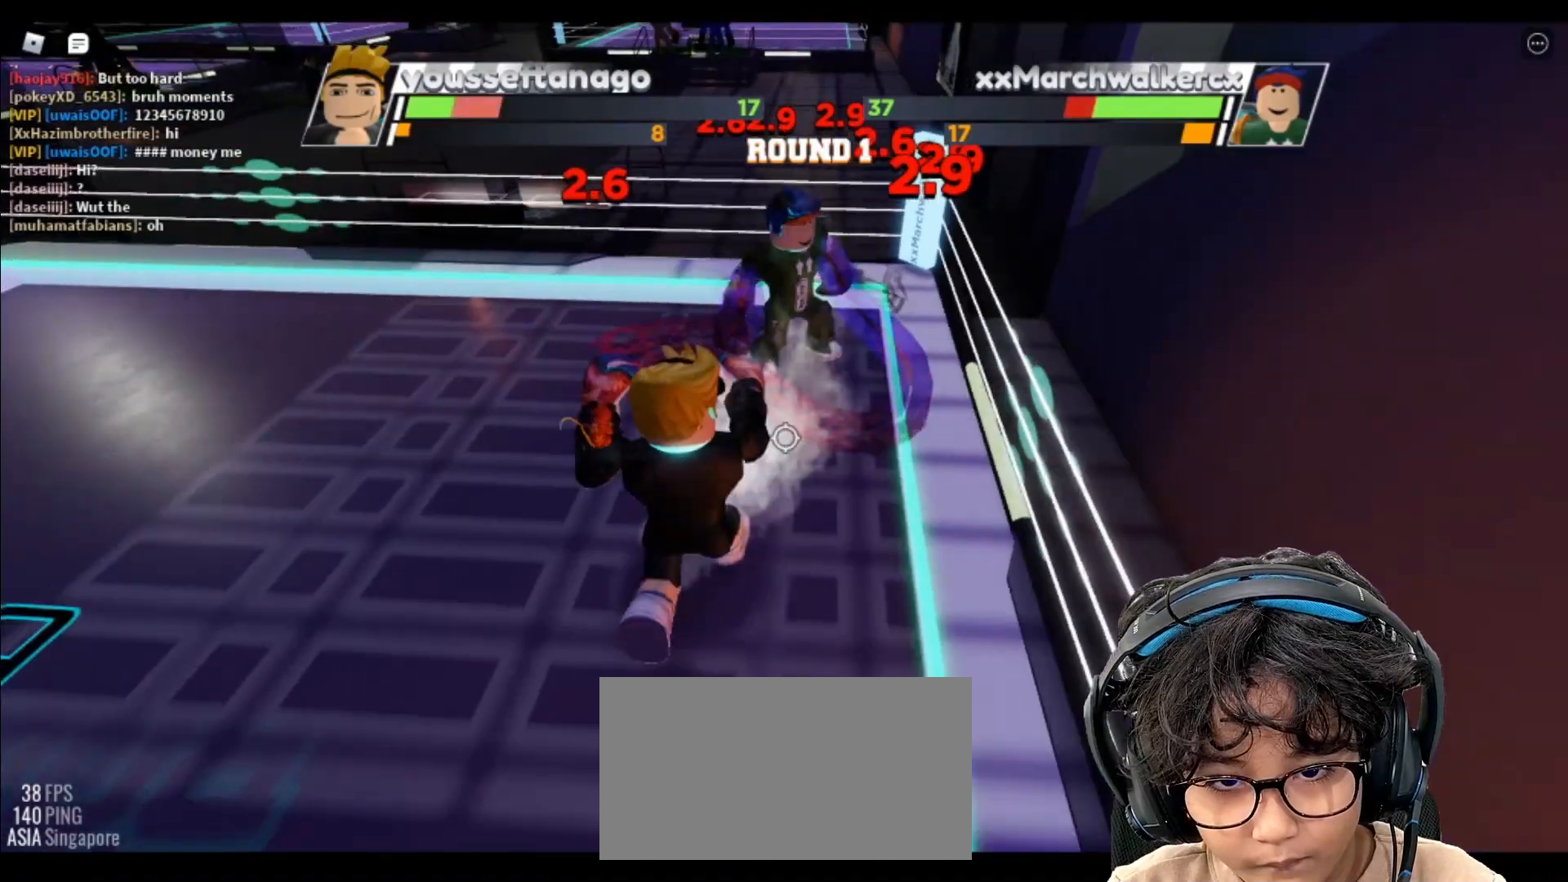
{"keys": [], "mouse": [], "events": []}
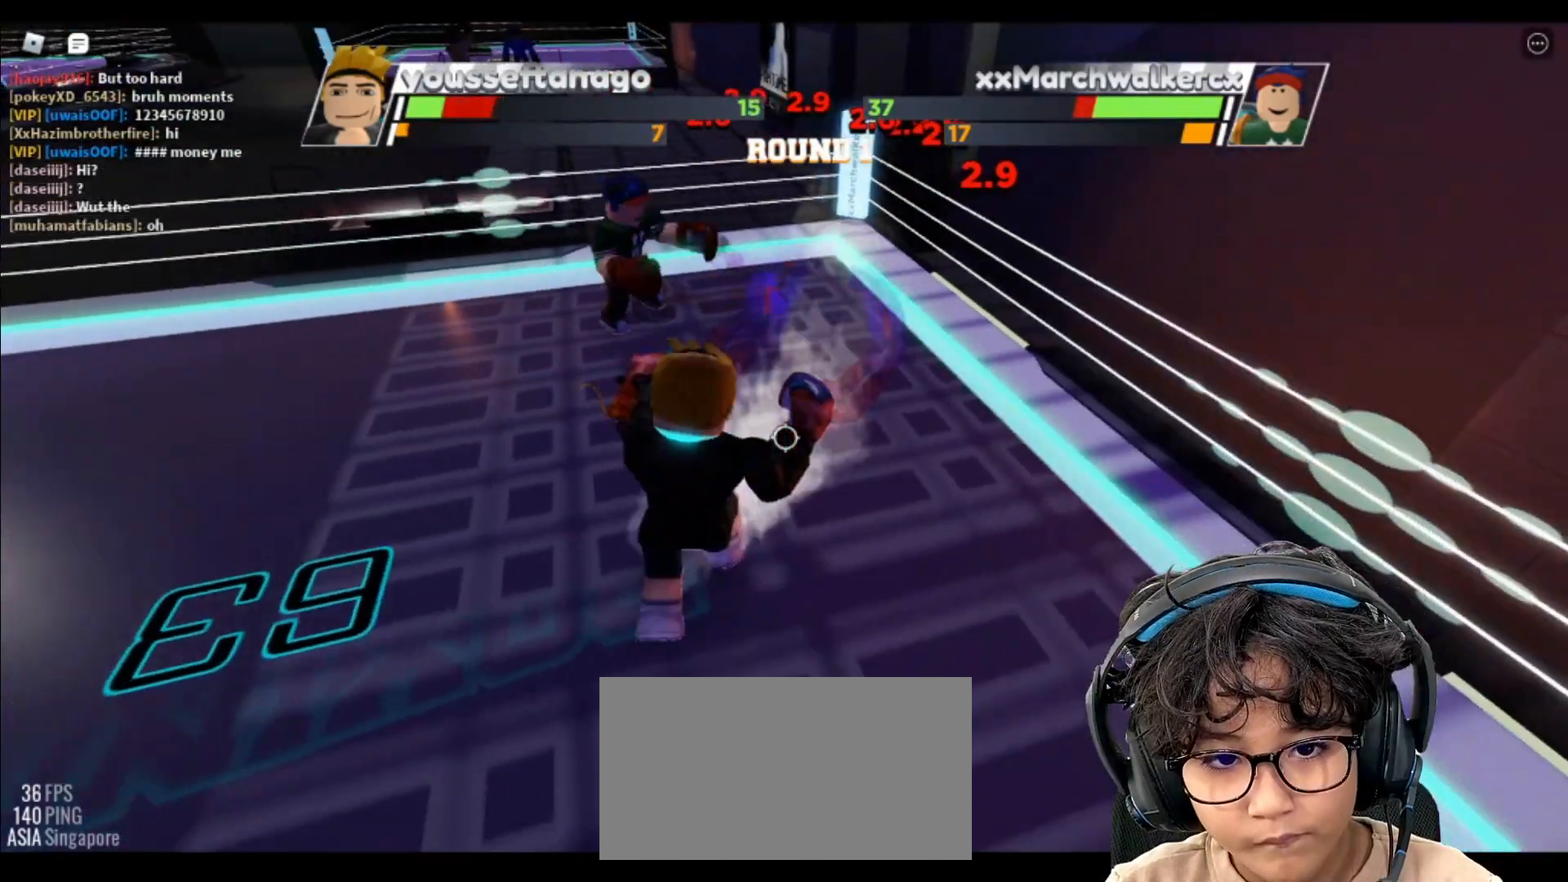
{"keys": [], "mouse": [], "events": []}
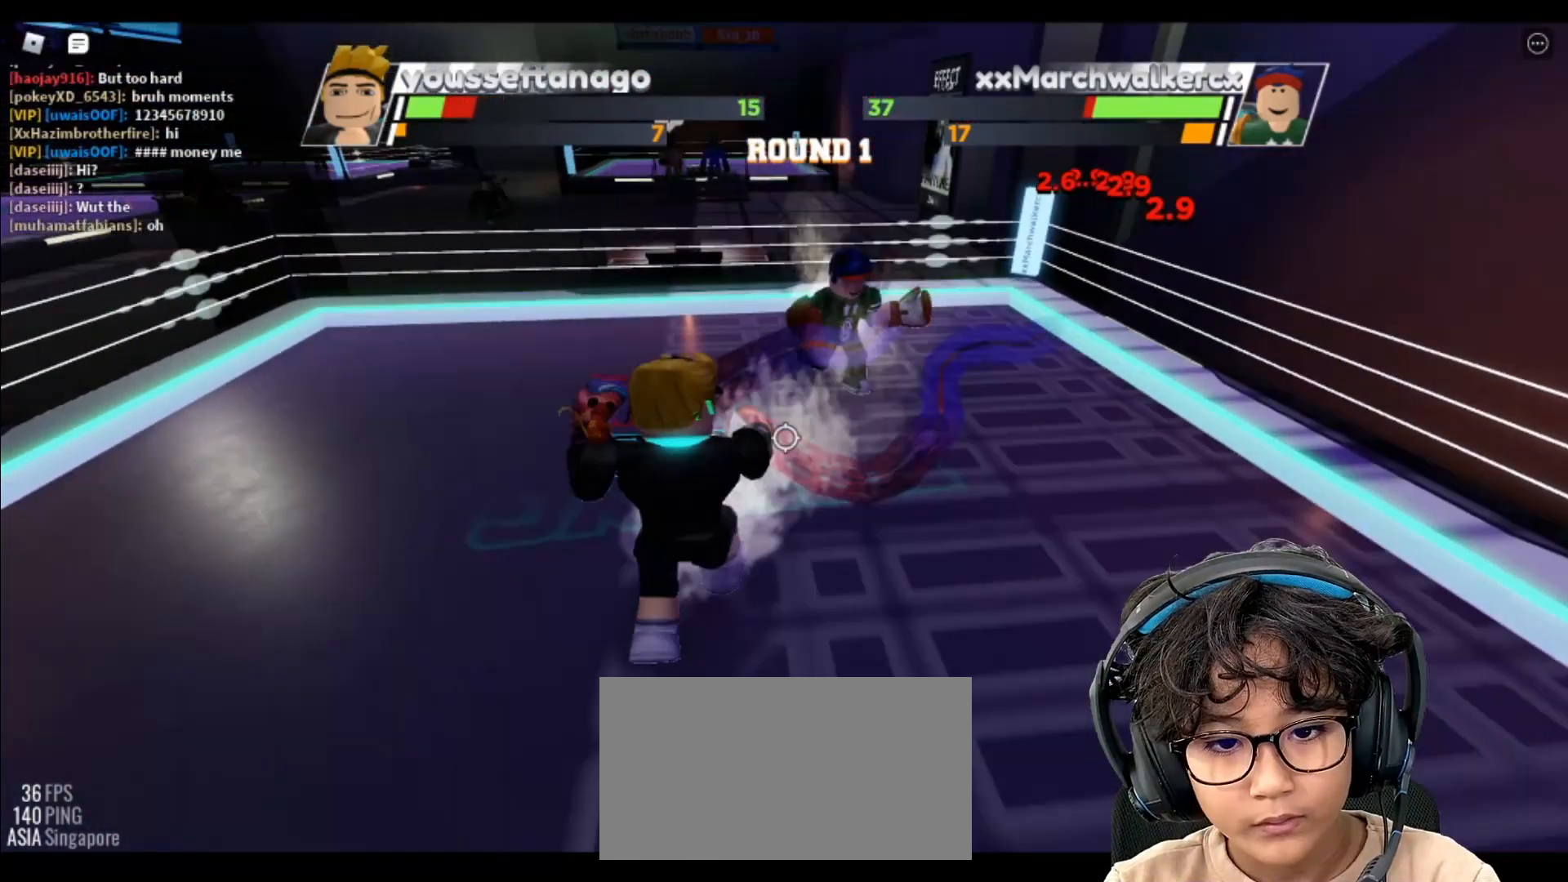
{"keys": [], "mouse": [], "events": []}
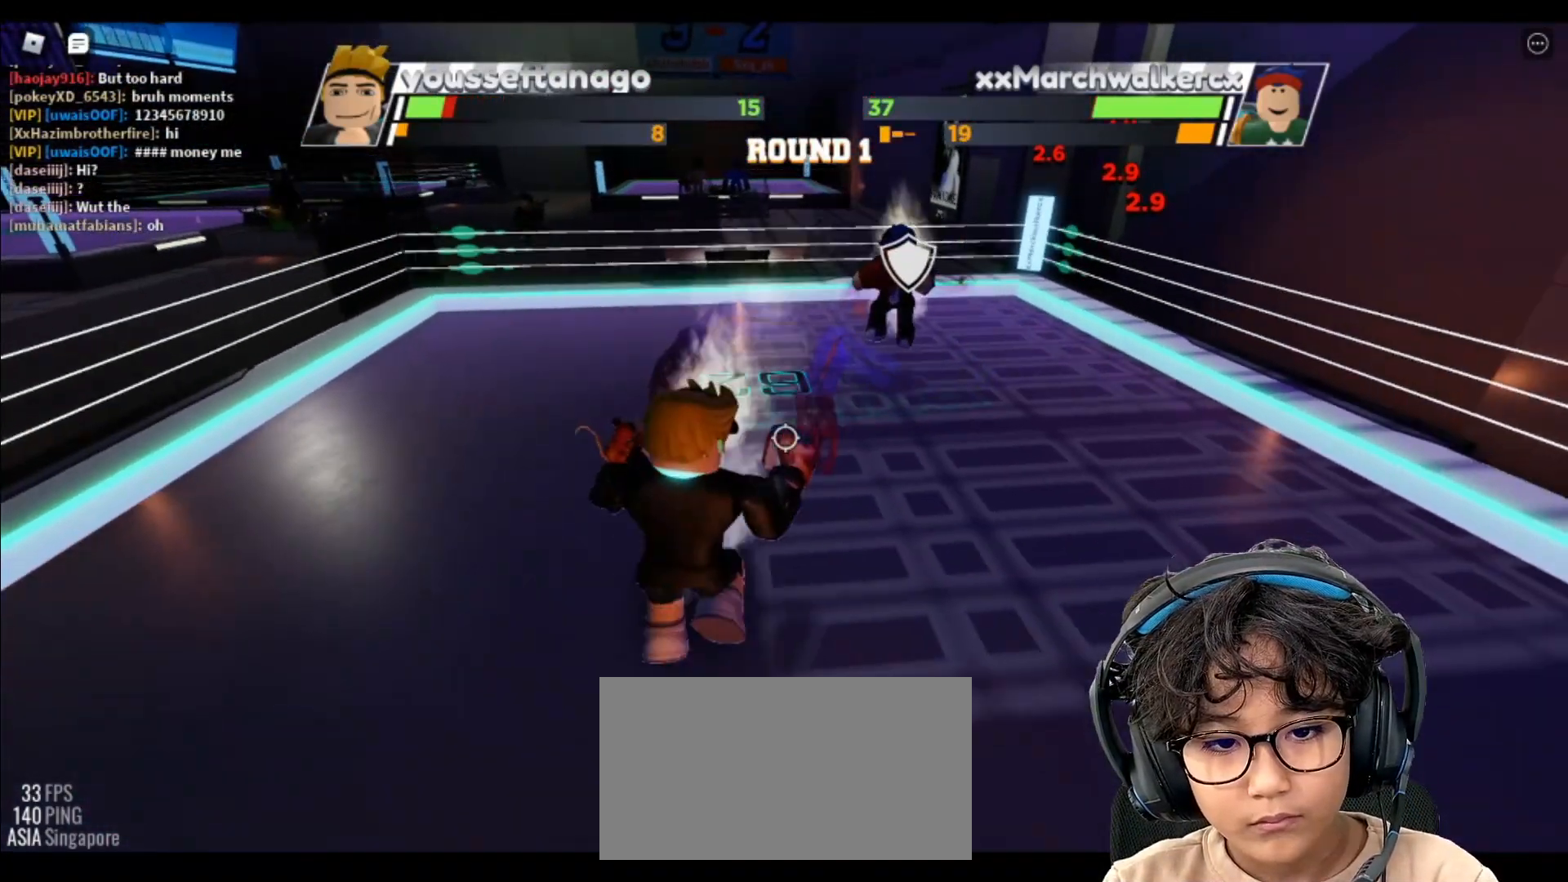
{"keys": [], "mouse": [], "events": []}
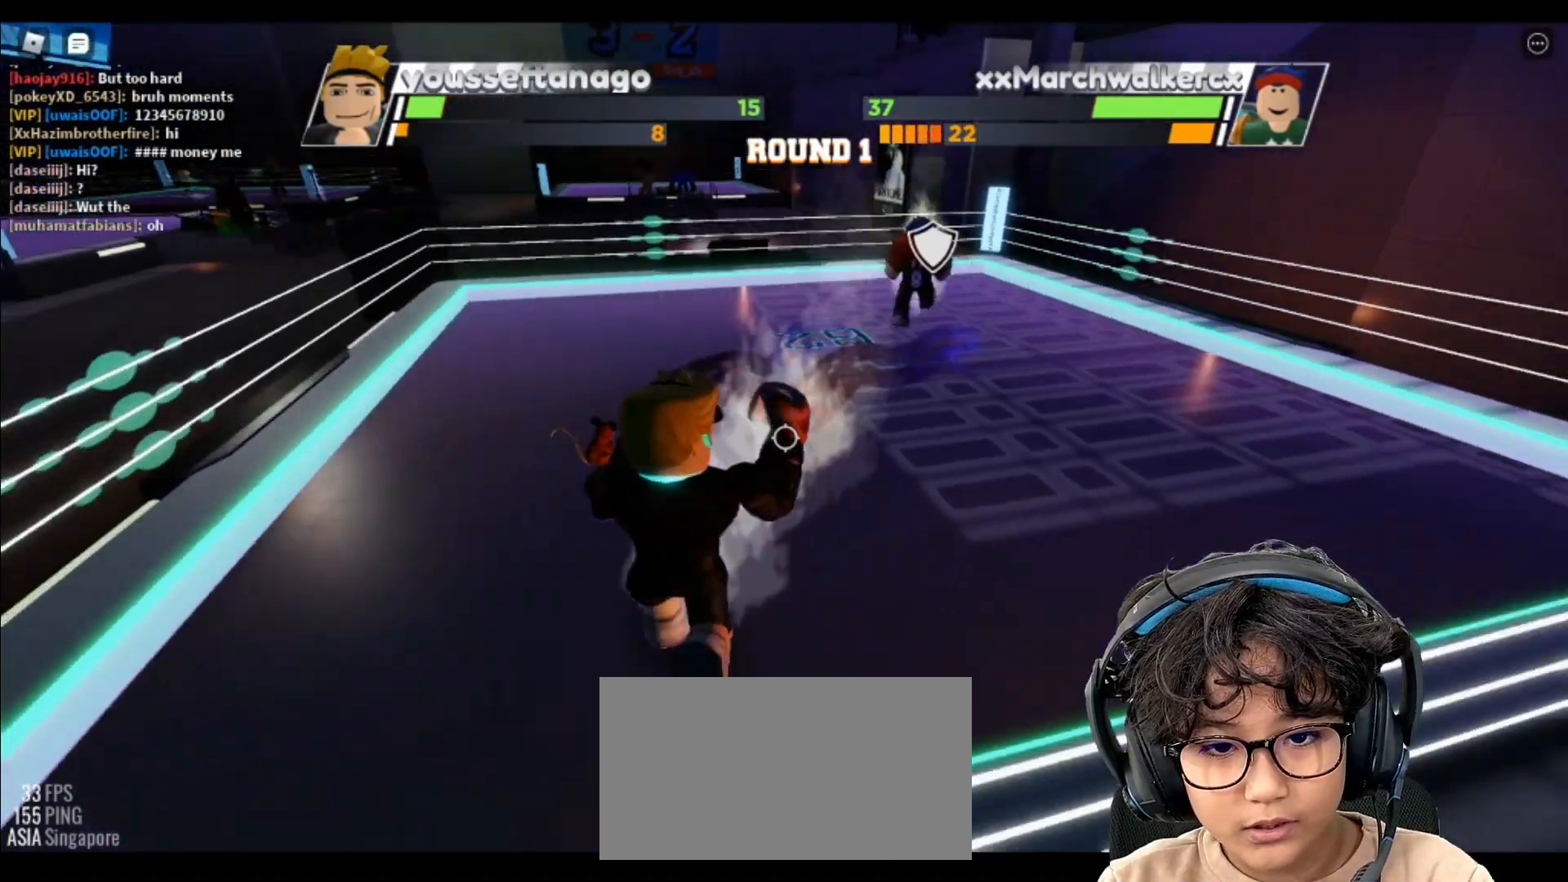
{"keys": ["space"], "mouse": [], "events": [[467, "space", "down"]]}
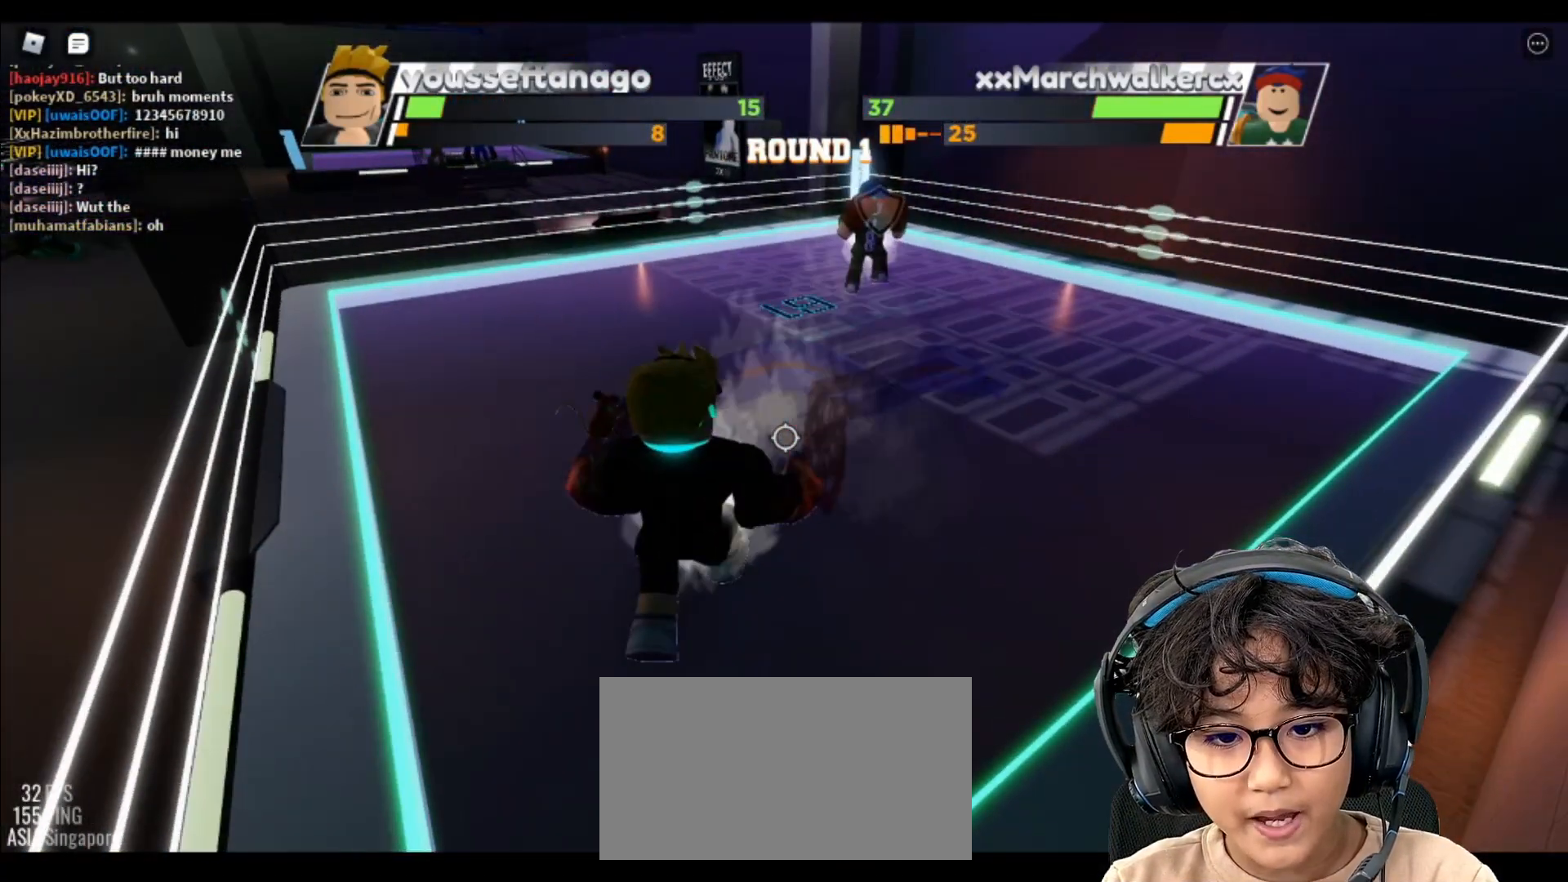
{"keys": ["space"], "mouse": [], "events": []}
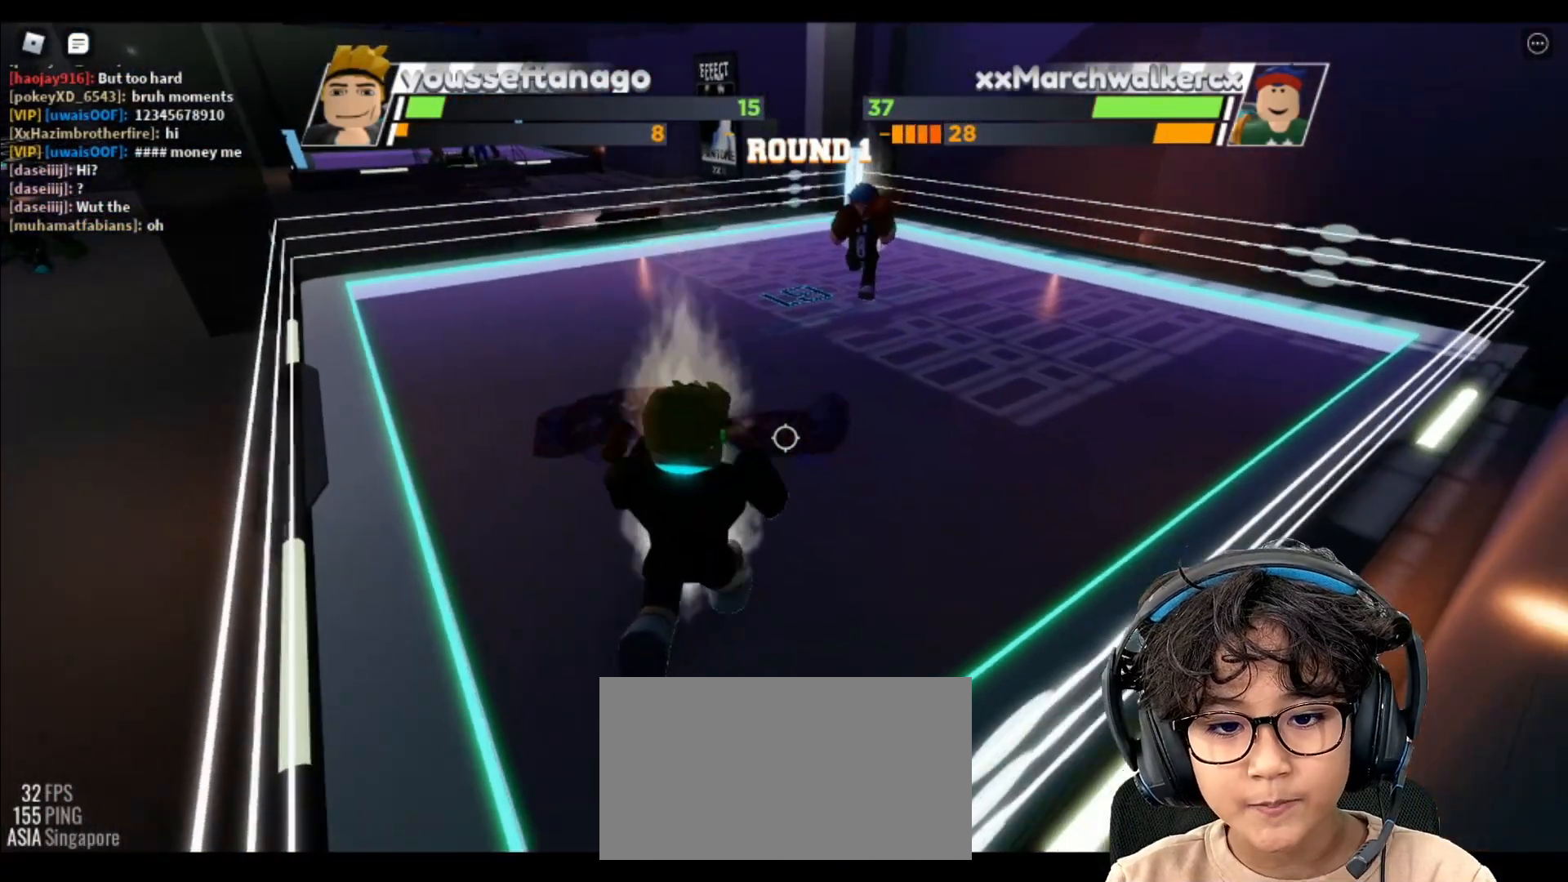
{"keys": ["space"], "mouse": [], "events": []}
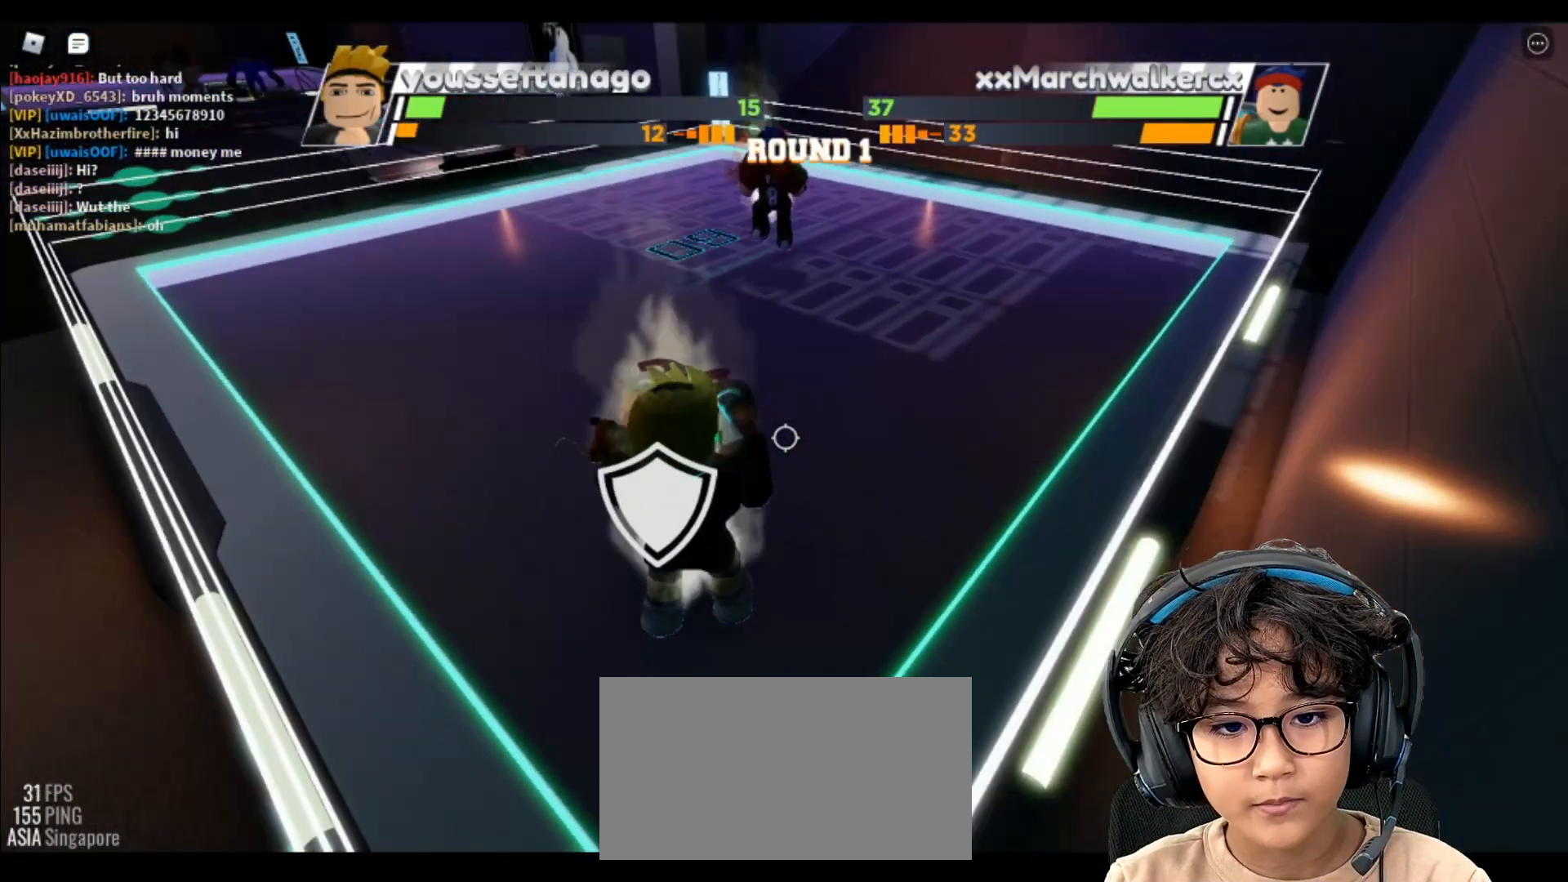
{"keys": ["space"], "mouse": [], "events": []}
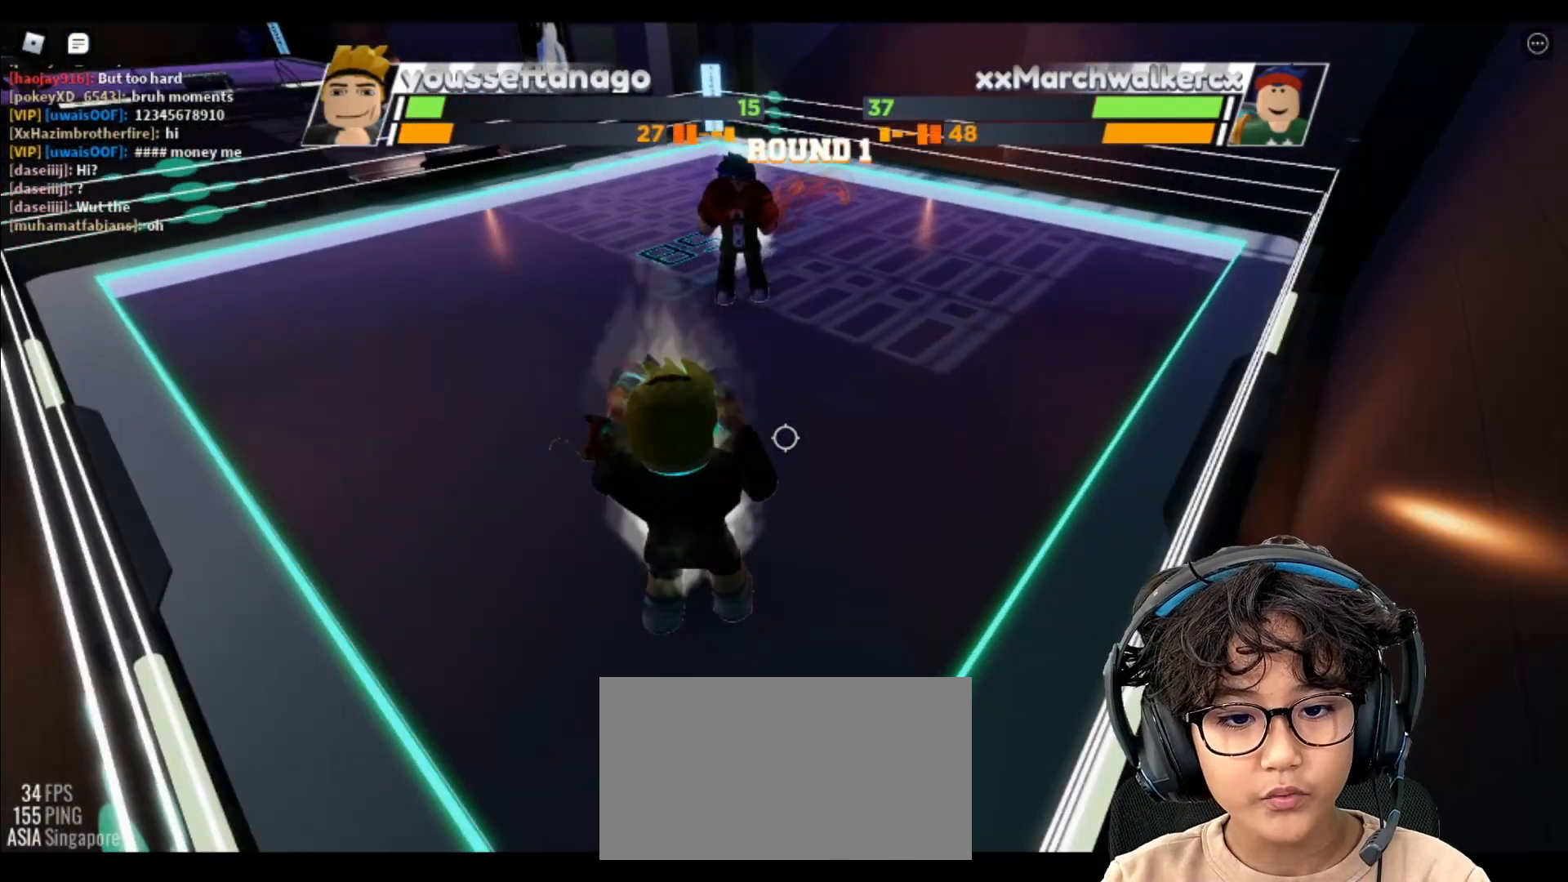
{"keys": ["space"], "mouse": [], "events": []}
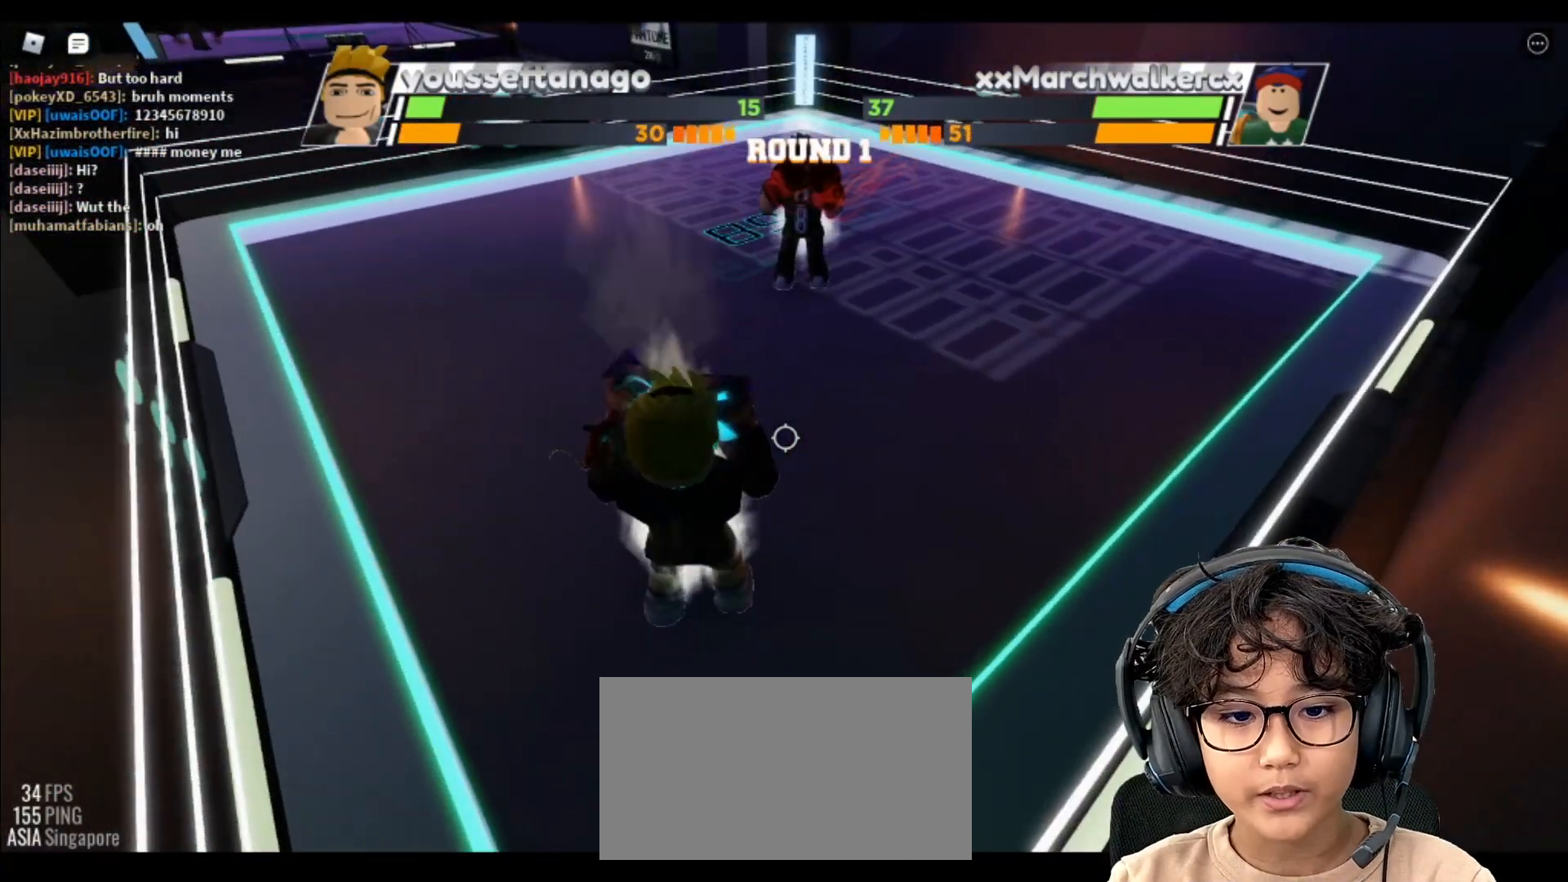
{"keys": ["space"], "mouse": [], "events": []}
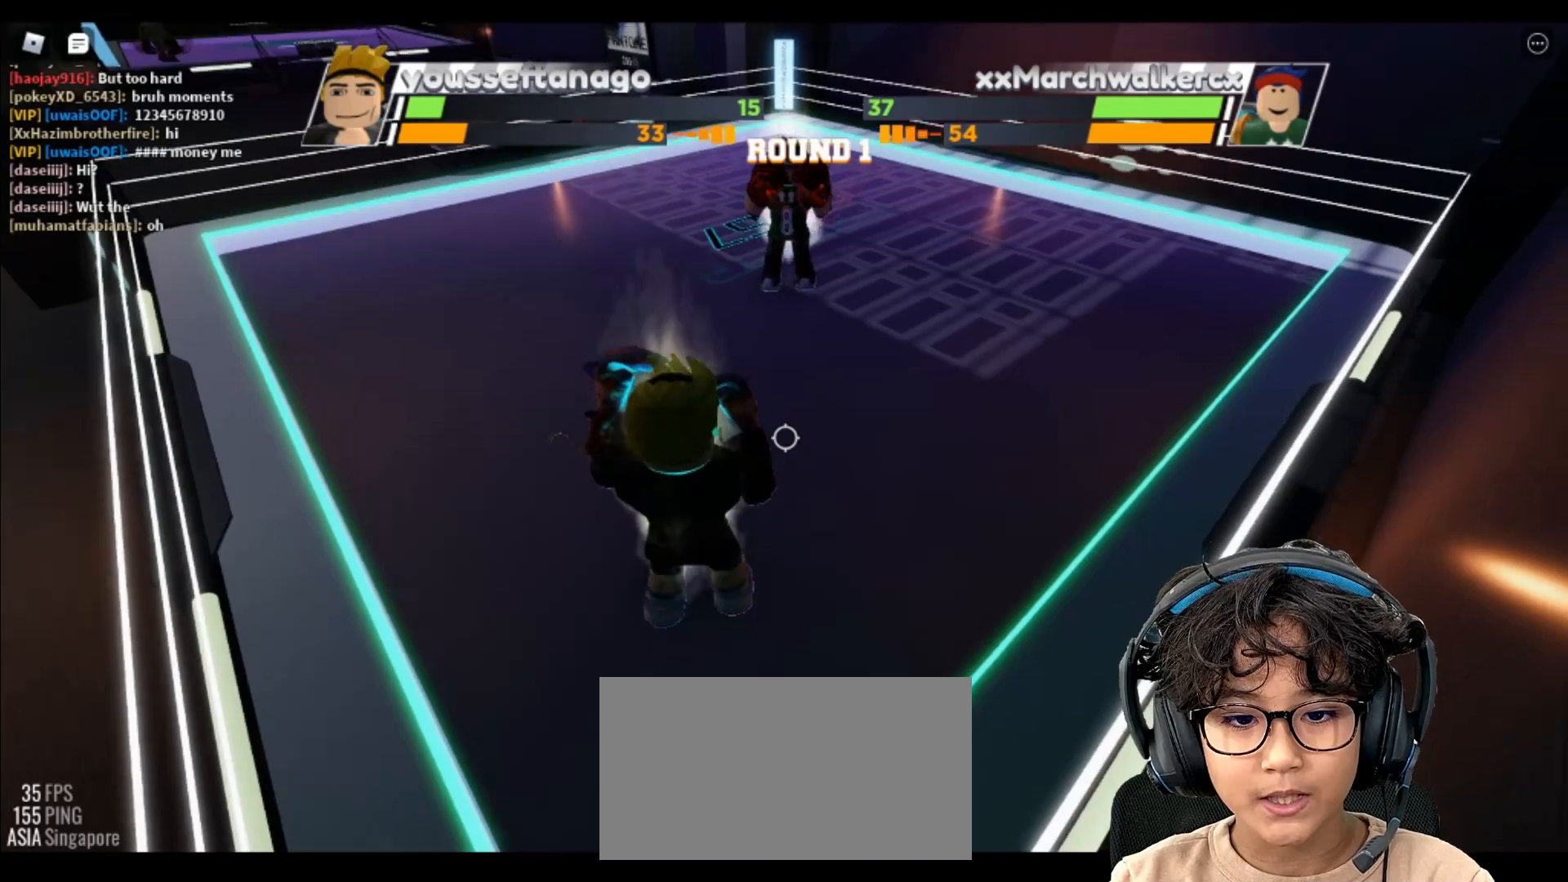
{"keys": [], "mouse": [], "events": [[267, "space", "up"]]}
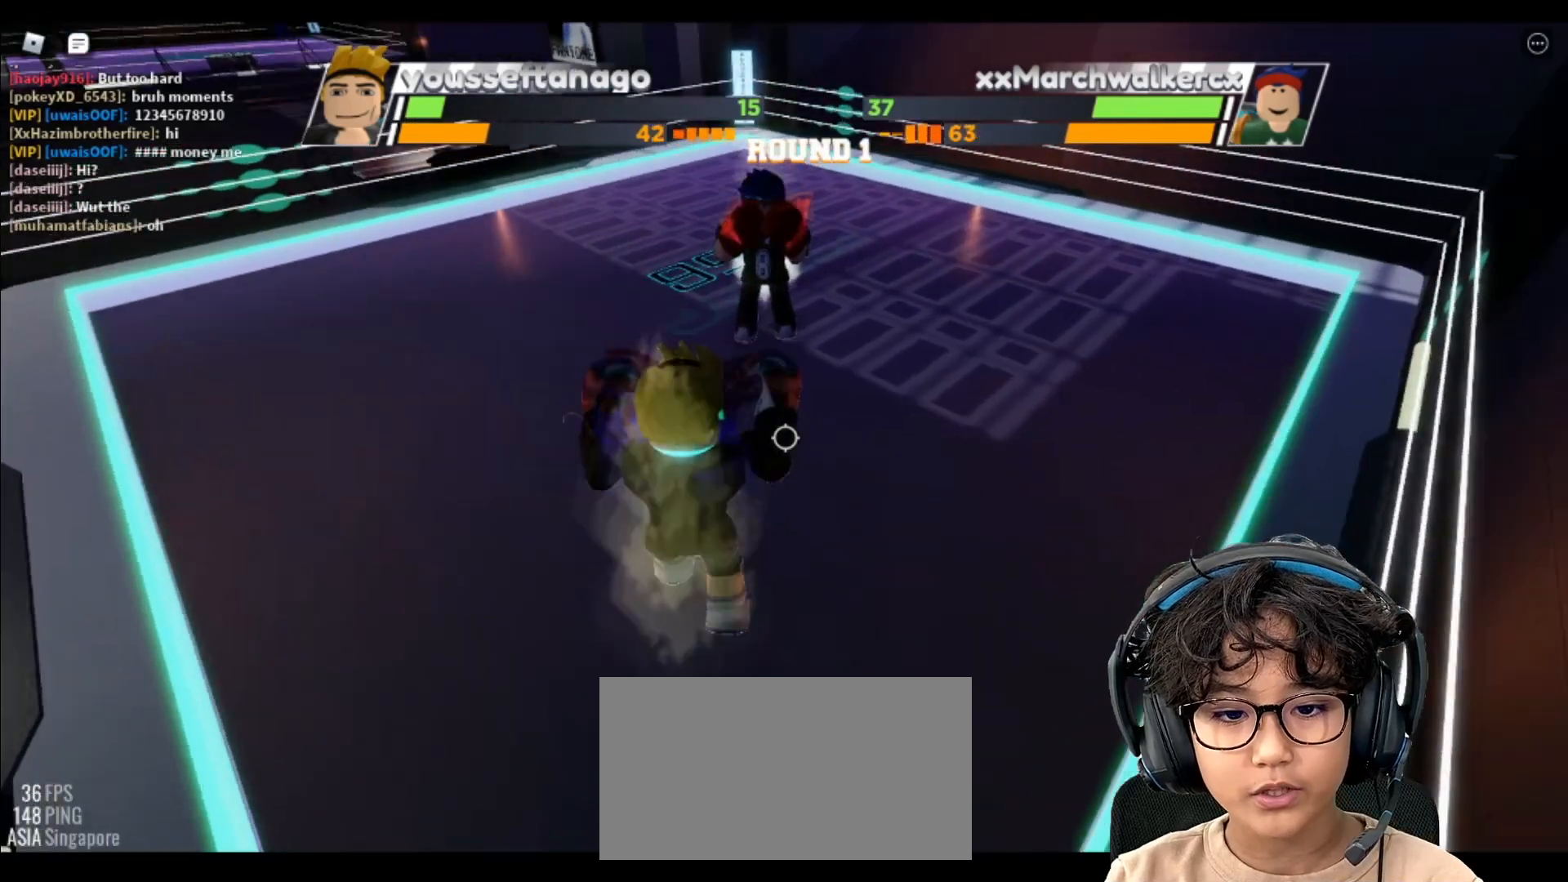
{"keys": [], "mouse": [], "events": []}